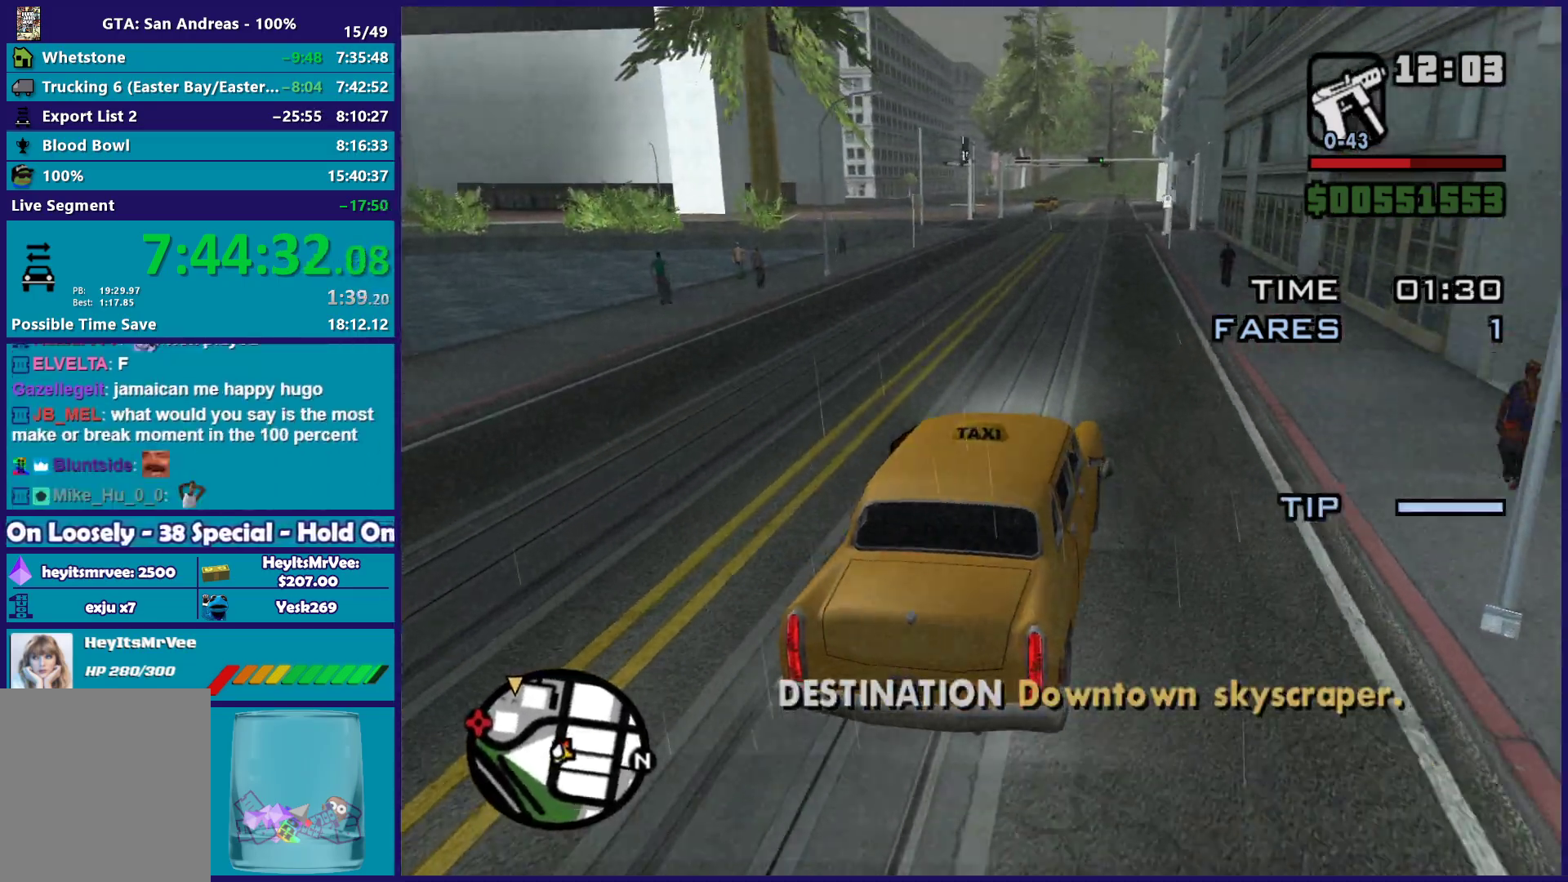
Gameplay with a controller (Xbox layout); each line is a JSON object with the inputs held at the frame after it. "button_events" lists button changes between this image and that frame as [ms after this image, input, new state], when the widget could be followed in between (sticks are given only as held states).
{"buttons": ["R2"], "left_stick": "center", "right_stick": "down-left", "button_events": []}
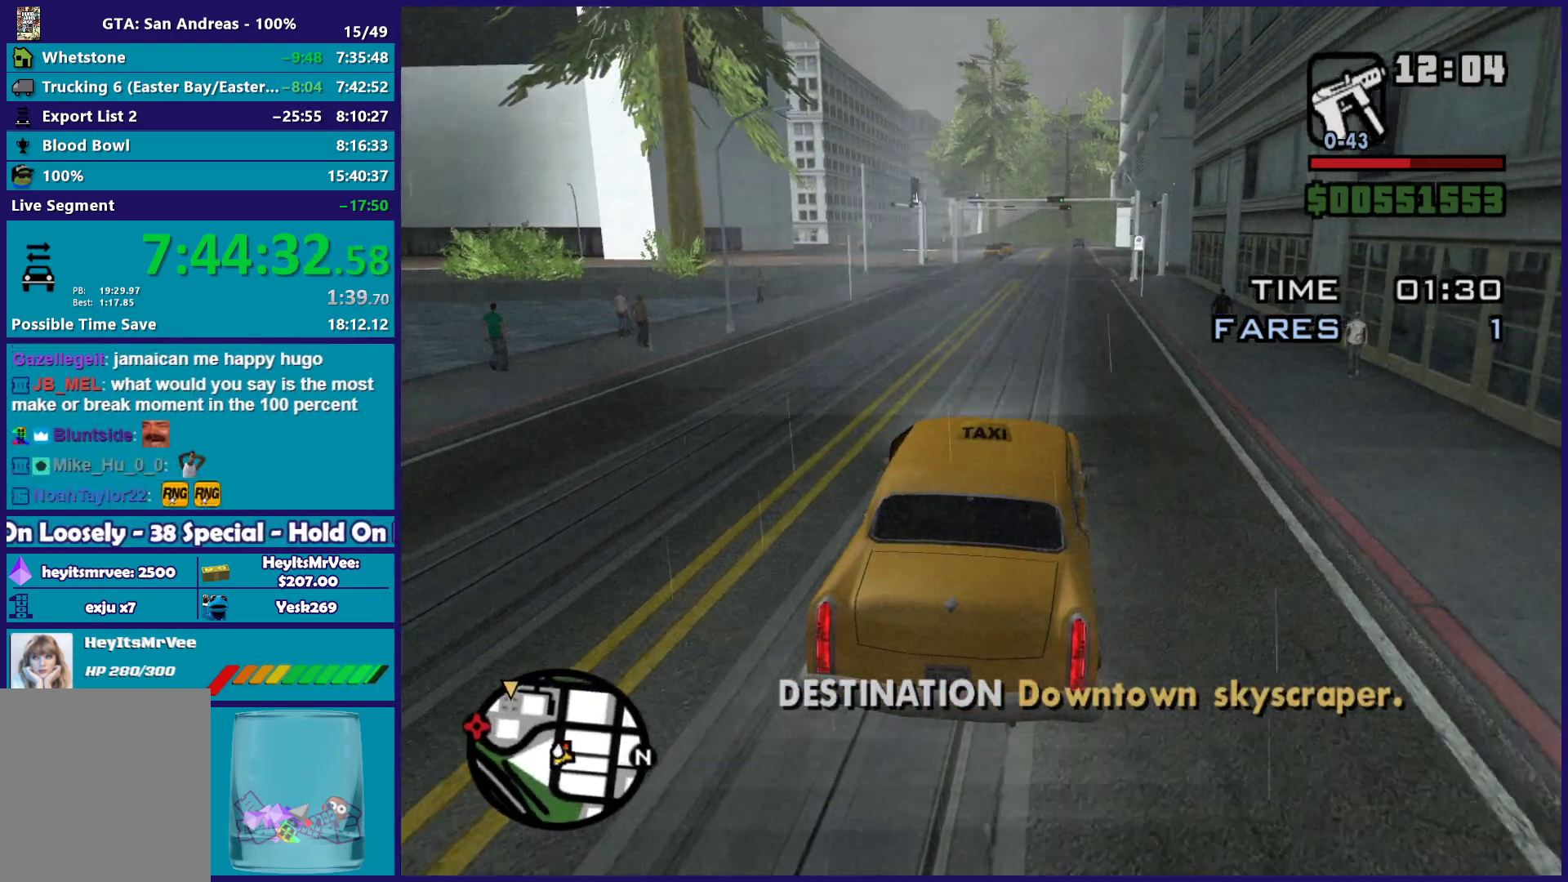
{"buttons": ["R2"], "left_stick": "center", "right_stick": "down-left", "button_events": []}
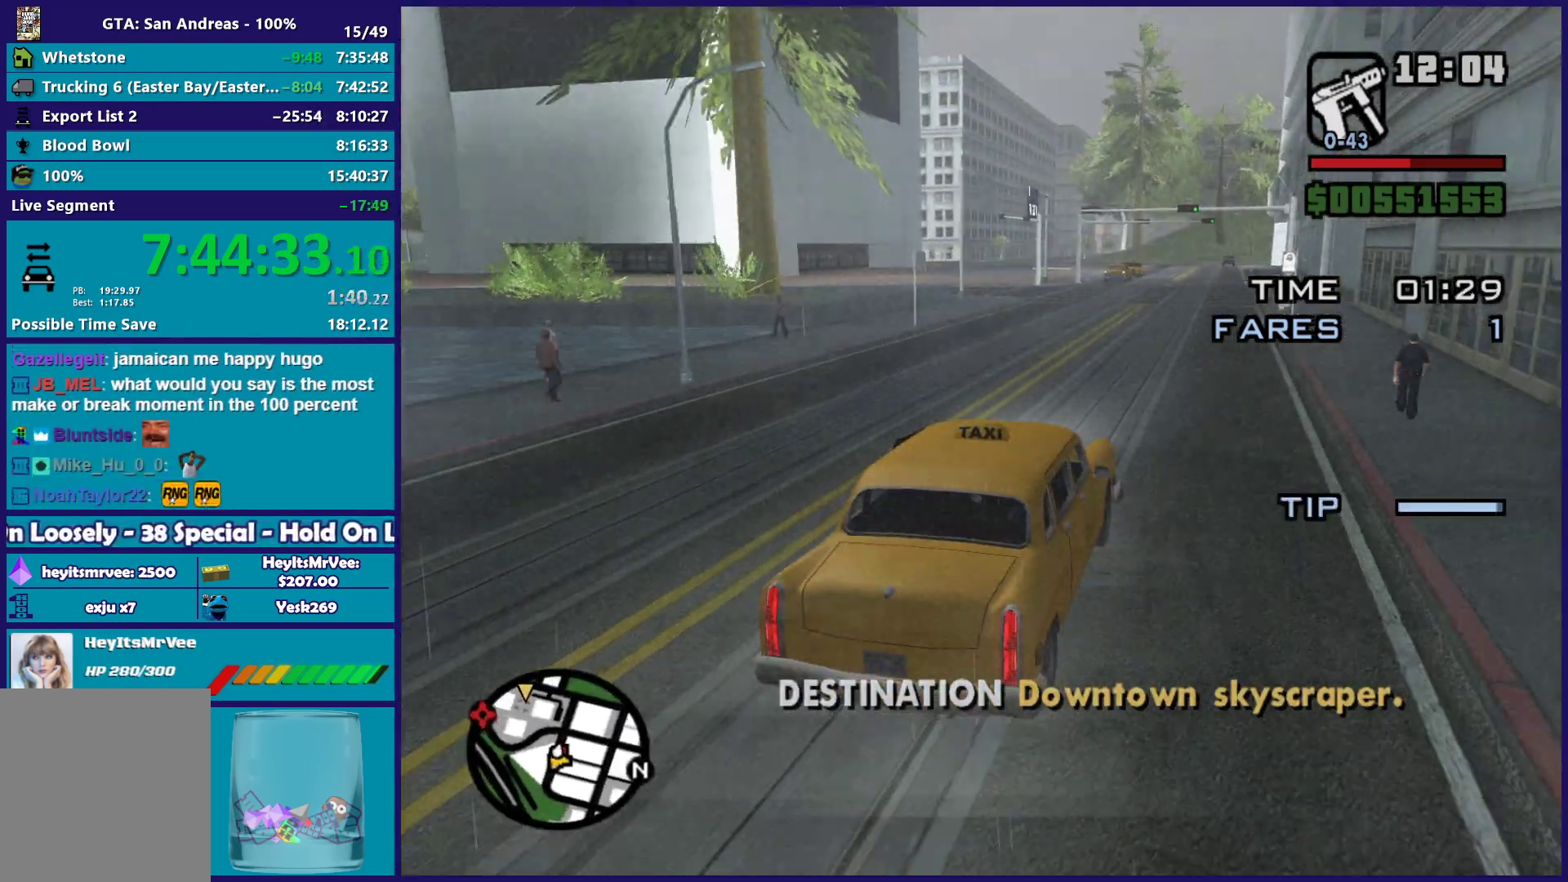
{"buttons": ["R2"], "left_stick": "center", "right_stick": "down-left", "button_events": []}
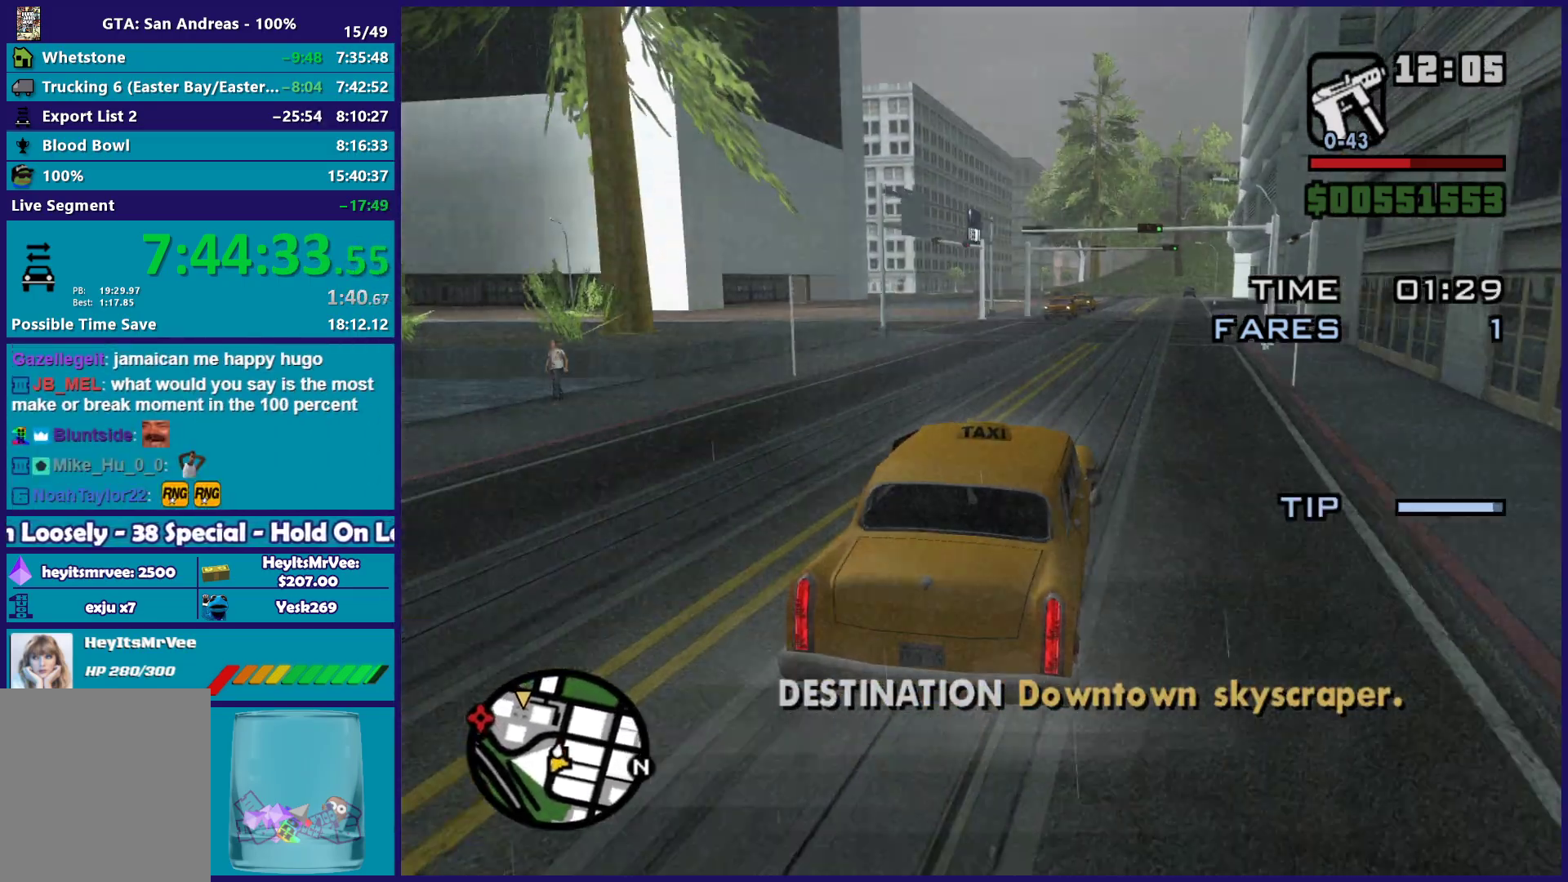
{"buttons": ["R2"], "left_stick": "down-right", "right_stick": "down-left", "button_events": []}
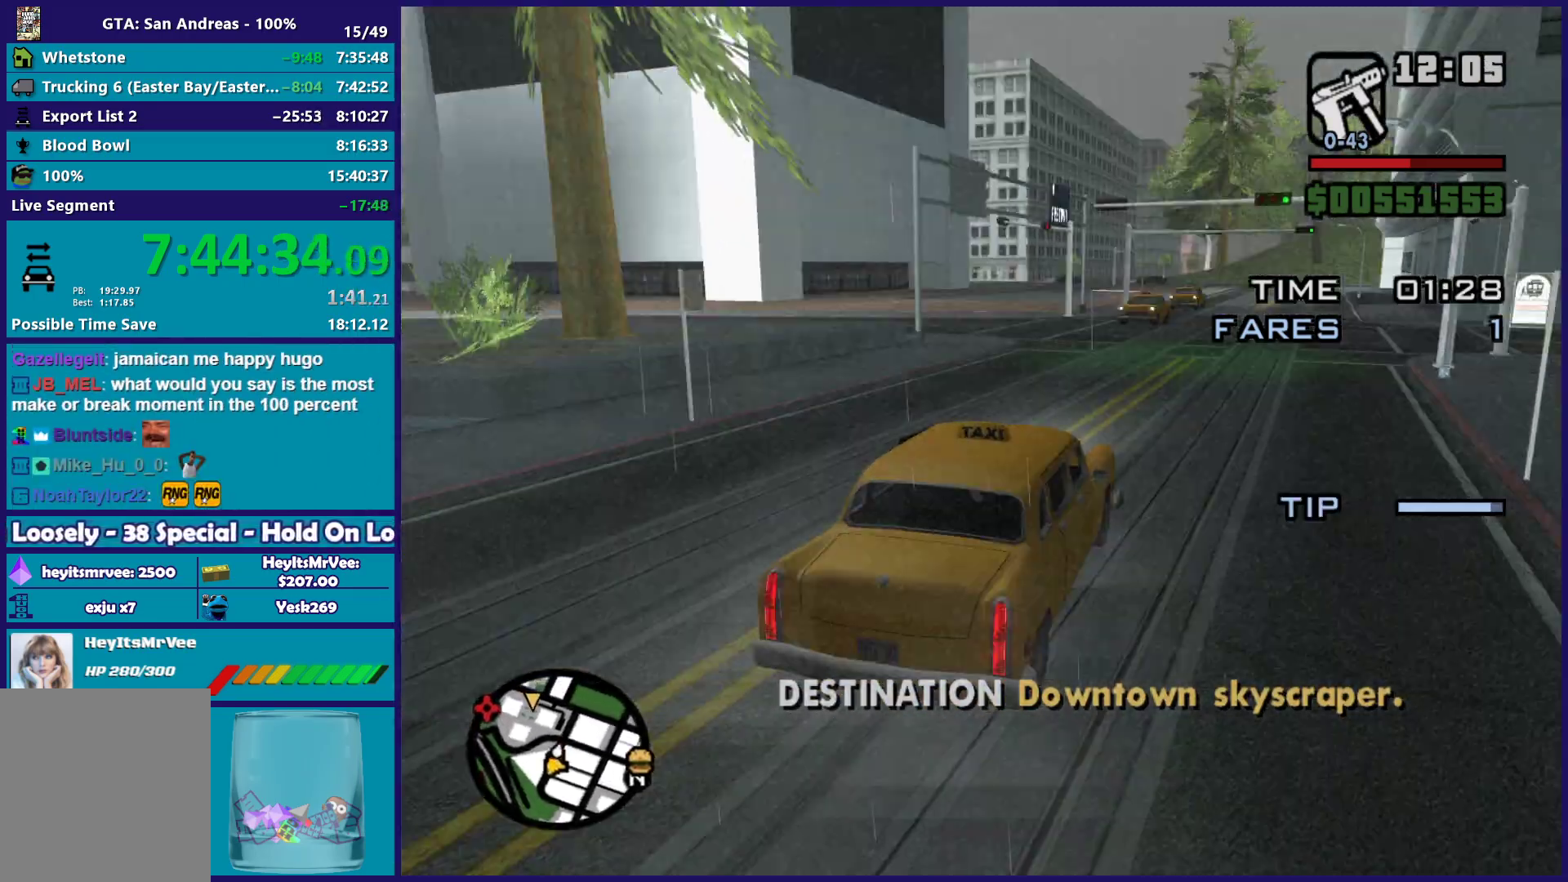
{"buttons": ["R2"], "left_stick": "center", "right_stick": "down-left", "button_events": []}
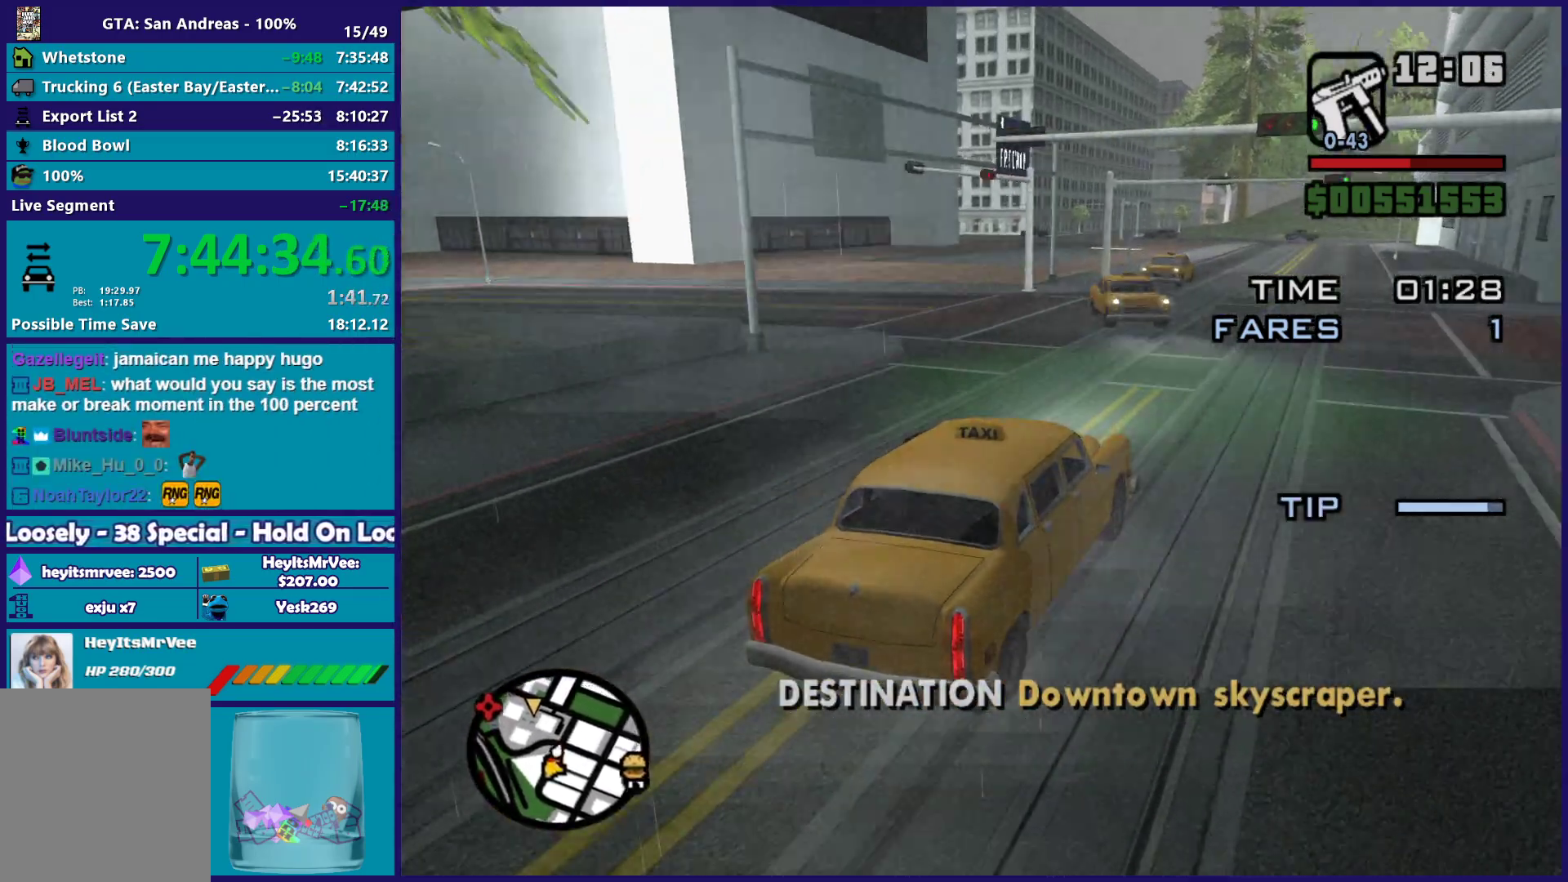
{"buttons": ["R2"], "left_stick": "left", "right_stick": "down-left", "button_events": []}
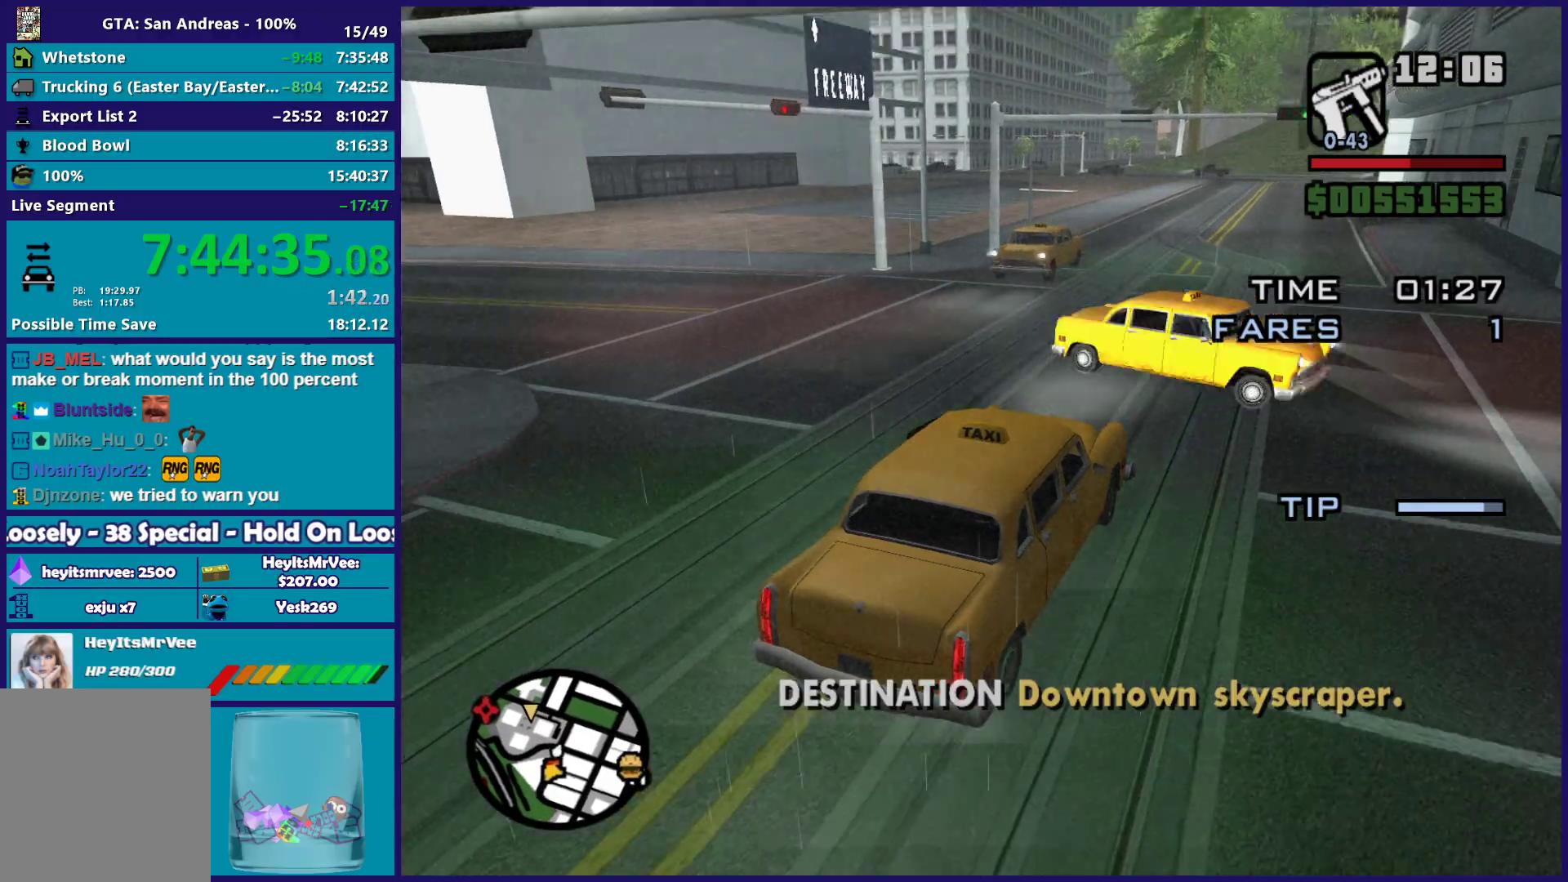
{"buttons": ["R2"], "left_stick": "center", "right_stick": "down-left", "button_events": []}
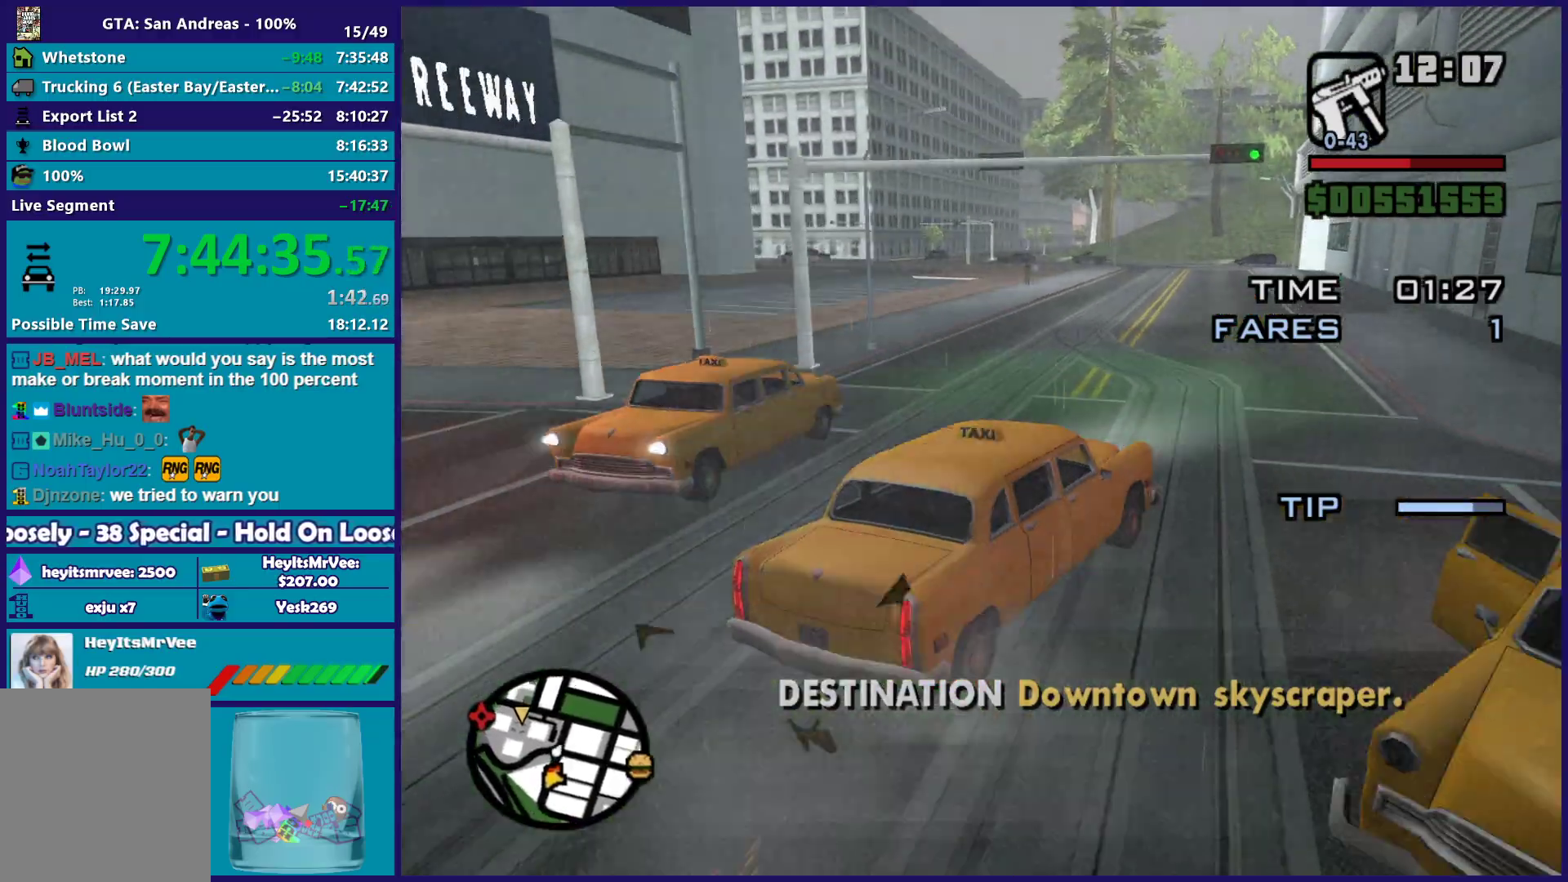
{"buttons": ["R2"], "left_stick": "left", "right_stick": "down-left", "button_events": []}
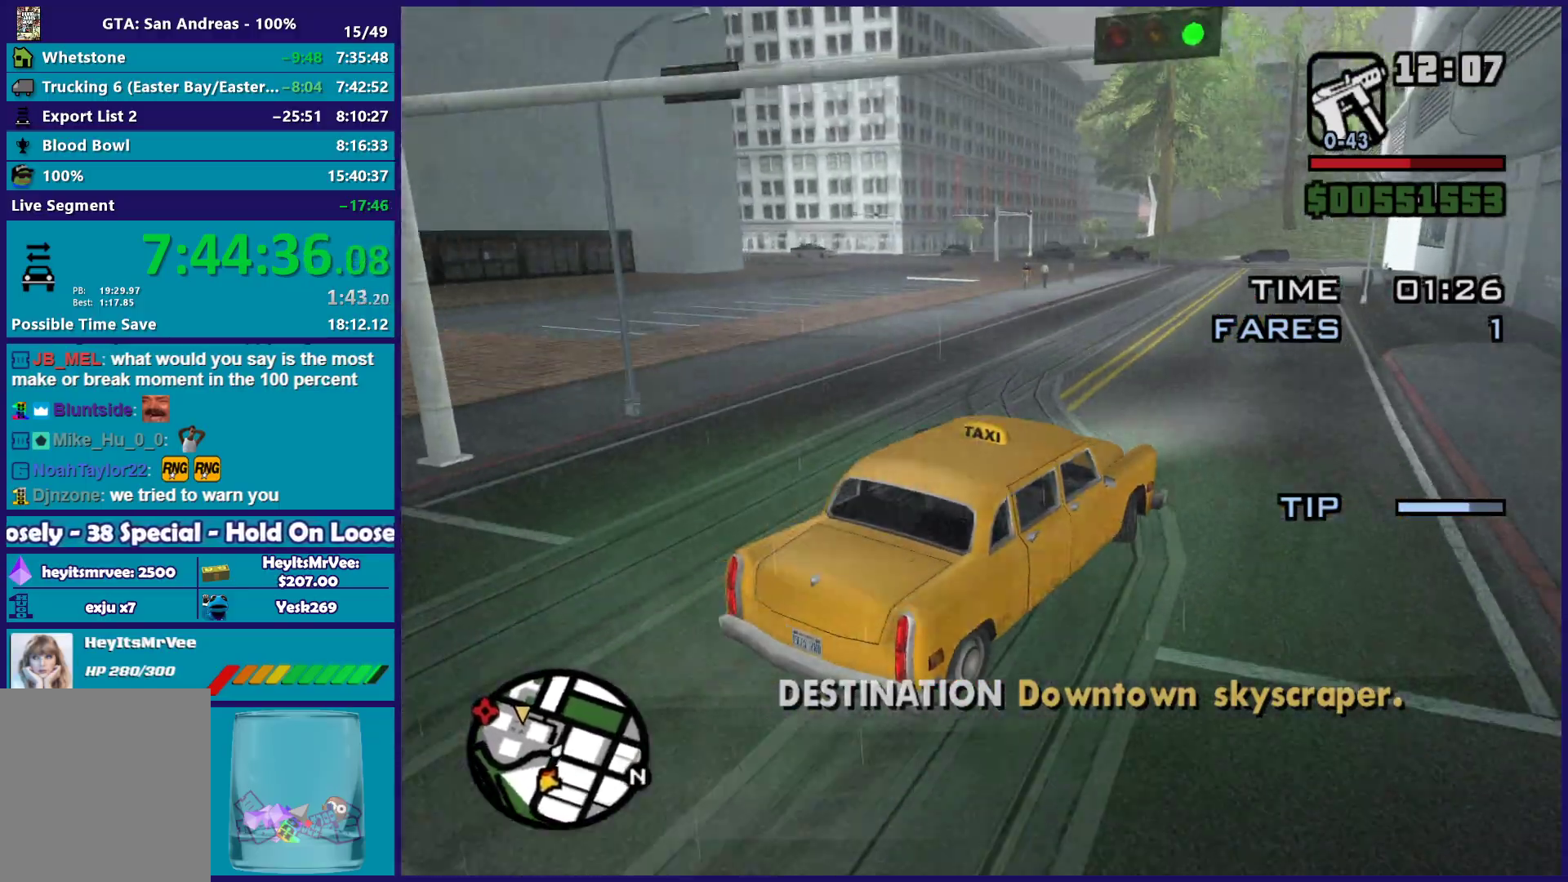
{"buttons": ["R2"], "left_stick": "left", "right_stick": "down-left", "button_events": []}
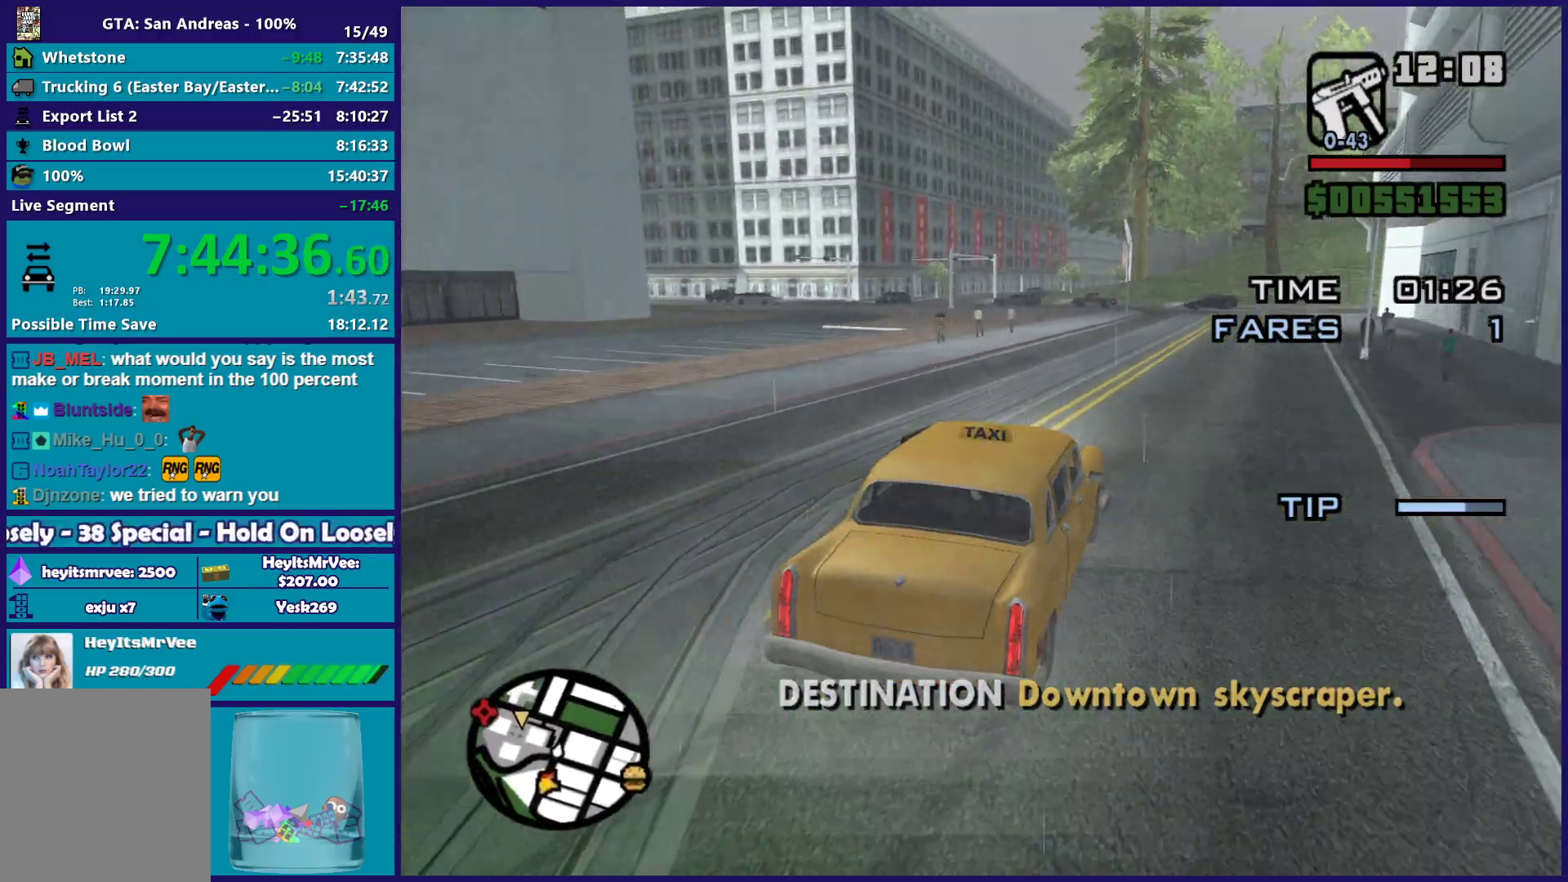
{"buttons": ["R2"], "left_stick": "left", "right_stick": "down-left", "button_events": []}
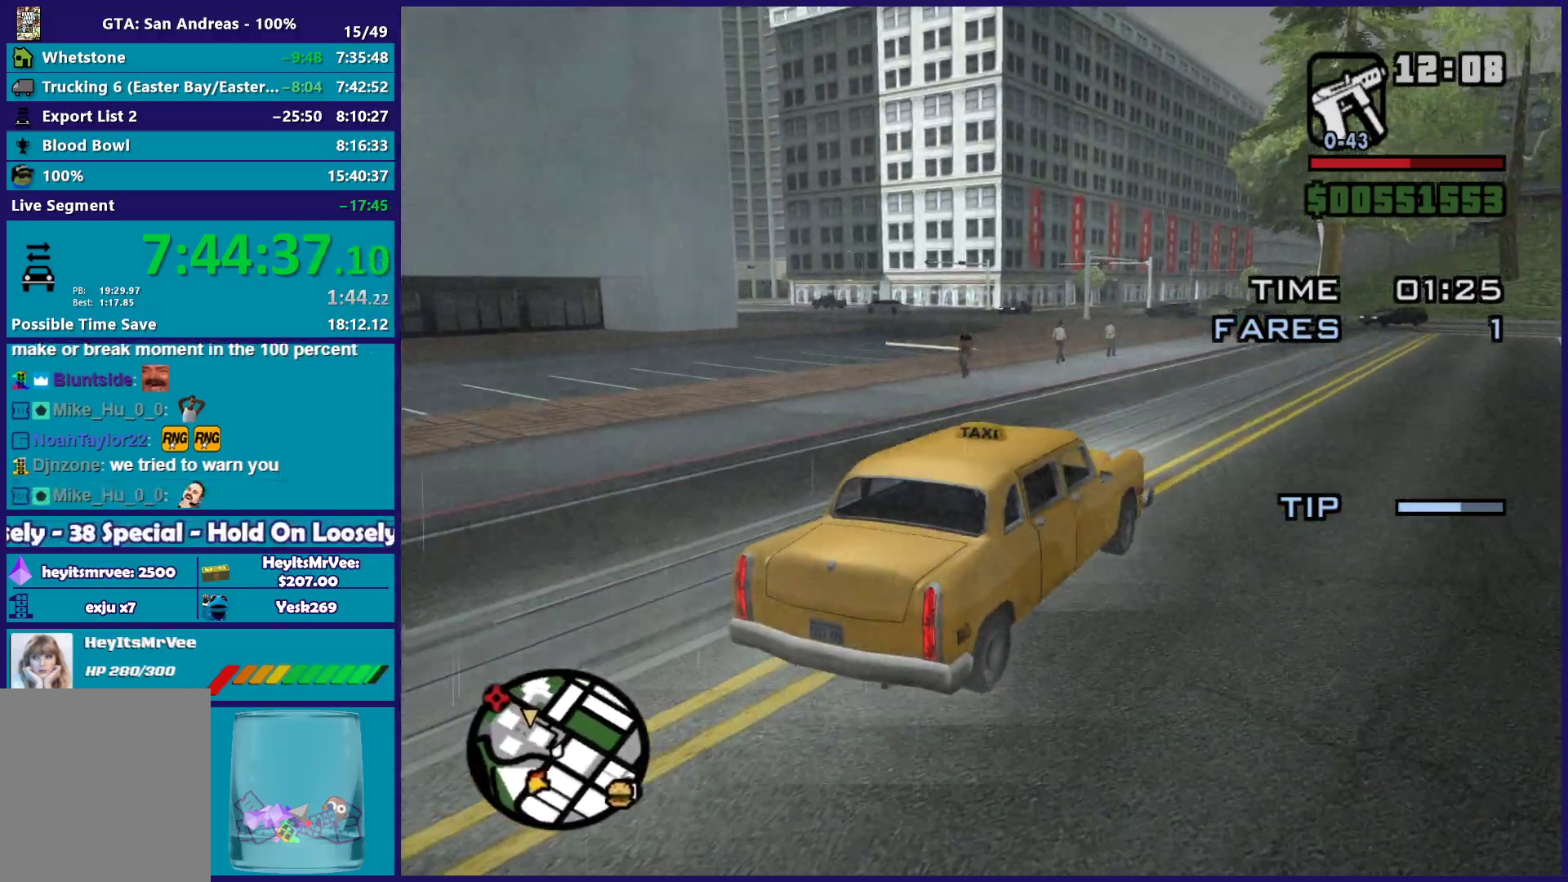
{"buttons": ["R2"], "left_stick": "left", "right_stick": "down-left", "button_events": []}
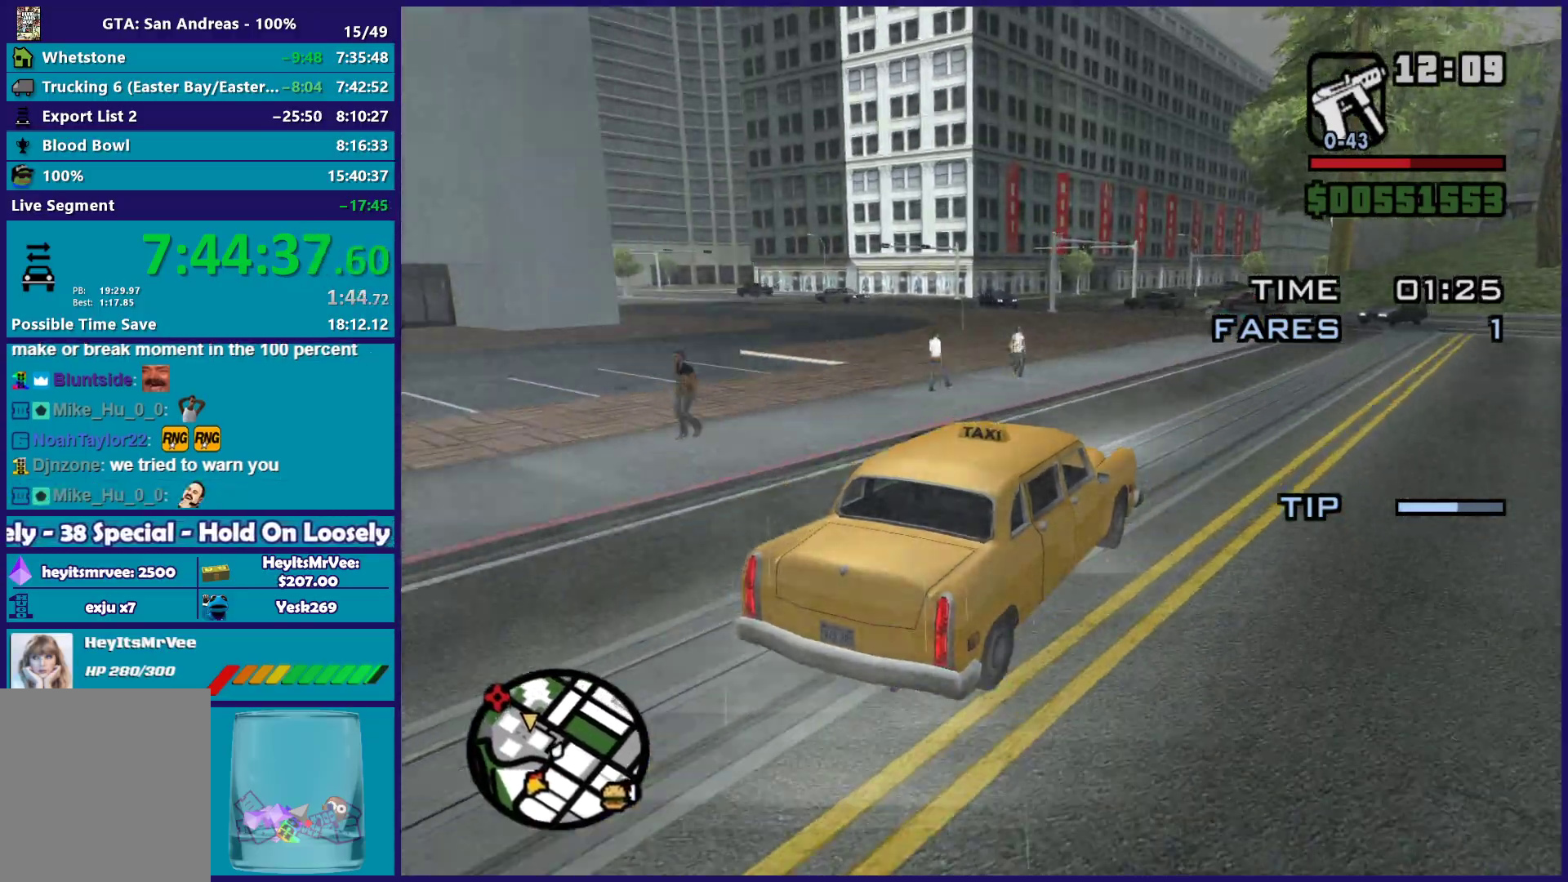
{"buttons": [], "left_stick": "left", "right_stick": "down-left", "button_events": [[367, "R2", "up"]]}
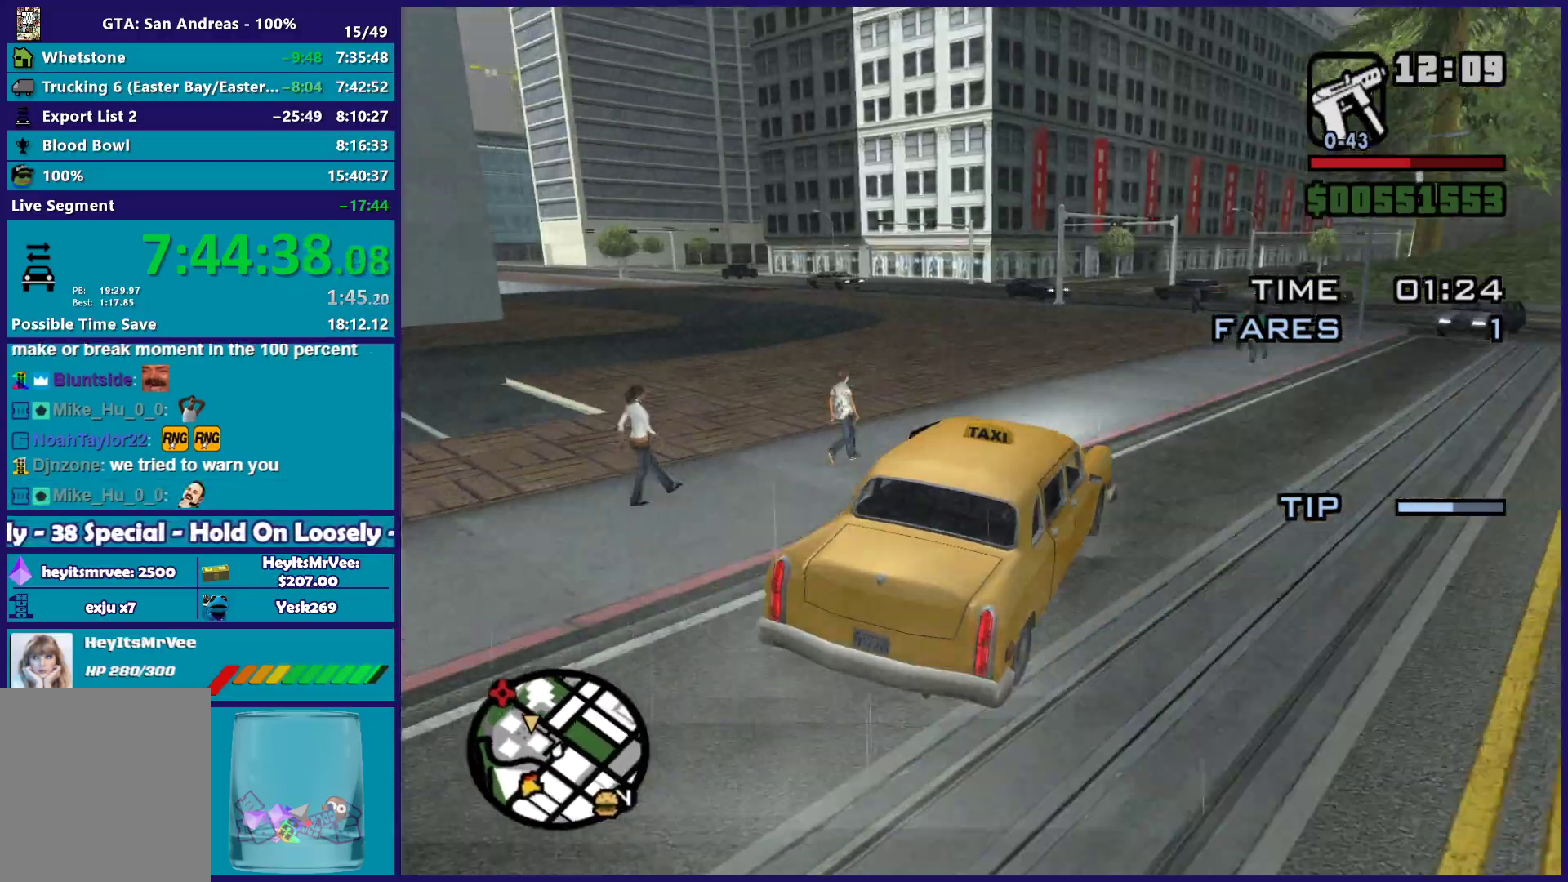
{"buttons": ["R2"], "left_stick": "up-left", "right_stick": "down-left", "button_events": [[133, "R2", "down"]]}
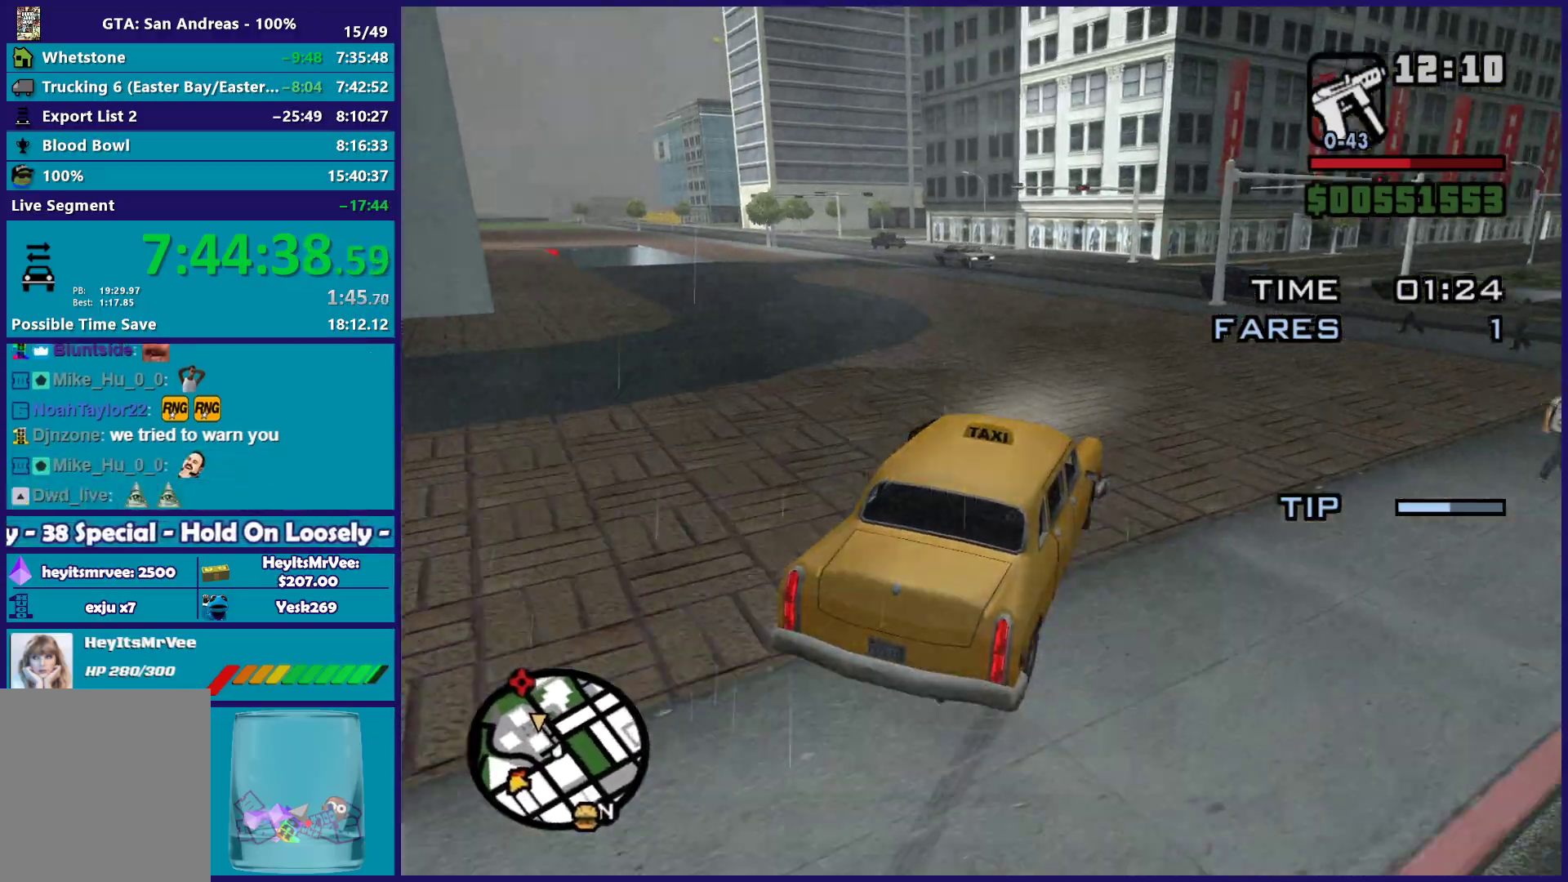
{"buttons": ["R2"], "left_stick": "left", "right_stick": "down-left", "button_events": []}
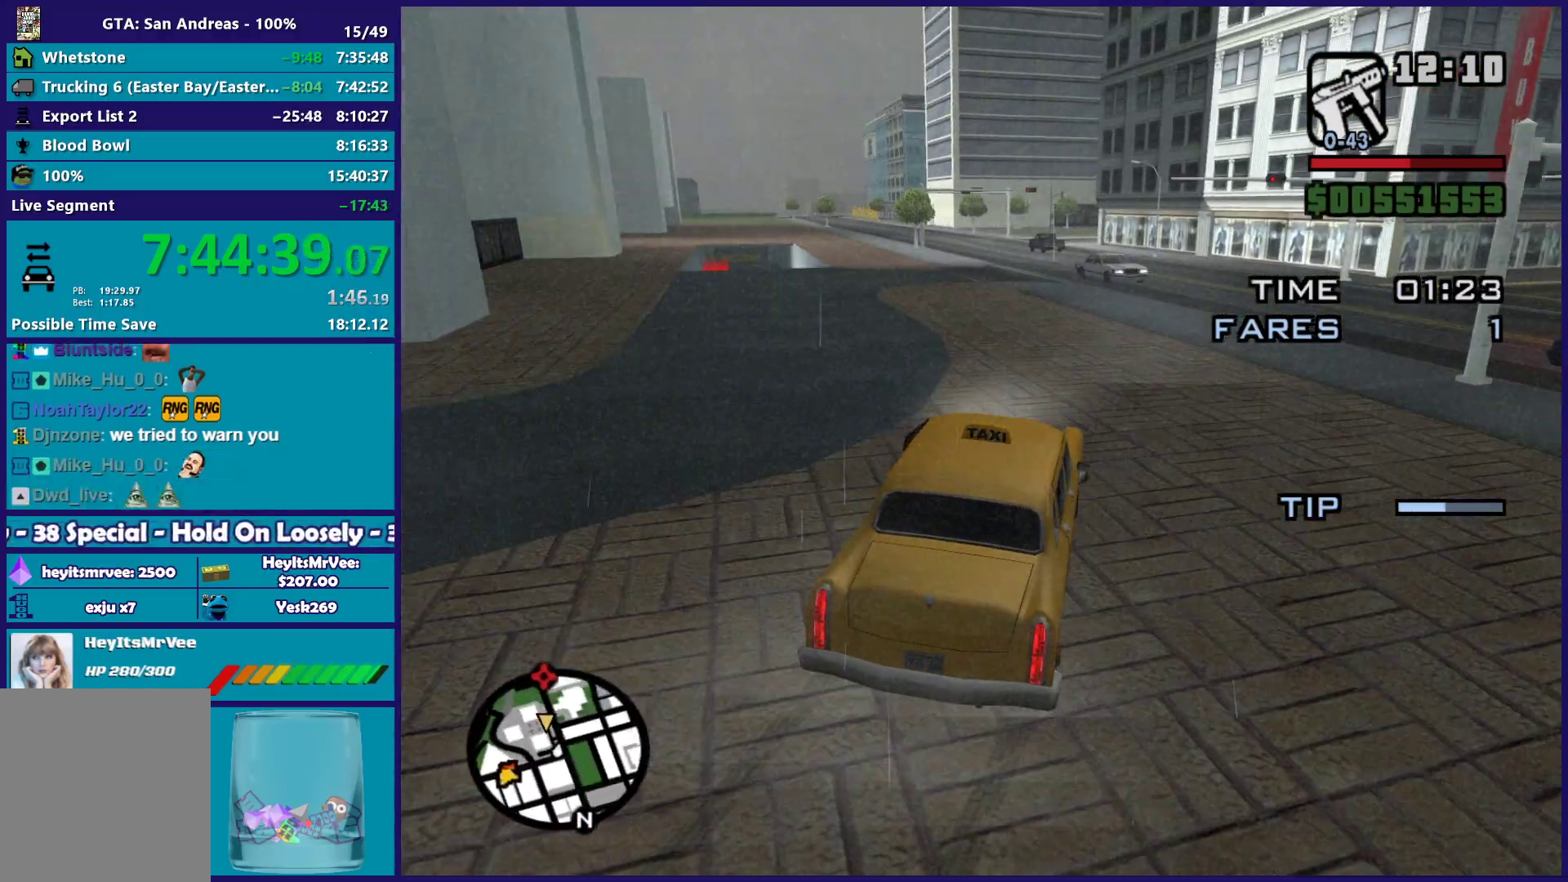
{"buttons": [], "left_stick": "down-right", "right_stick": "down-left", "button_events": [[200, "R2", "up"]]}
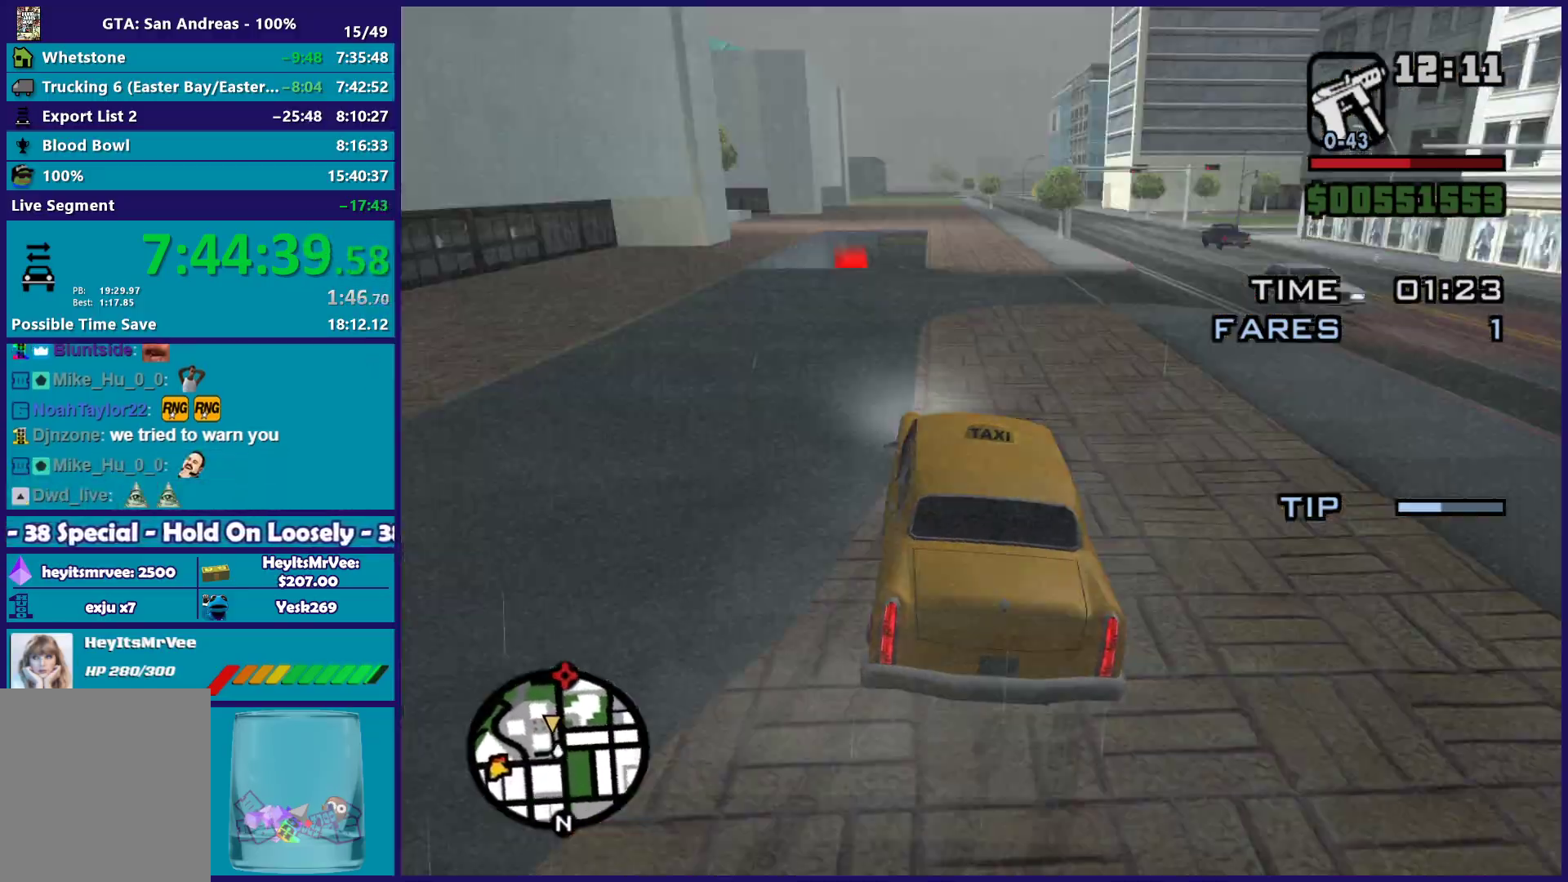
{"buttons": ["R2"], "left_stick": "right", "right_stick": "down-left", "button_events": [[250, "R2", "down"]]}
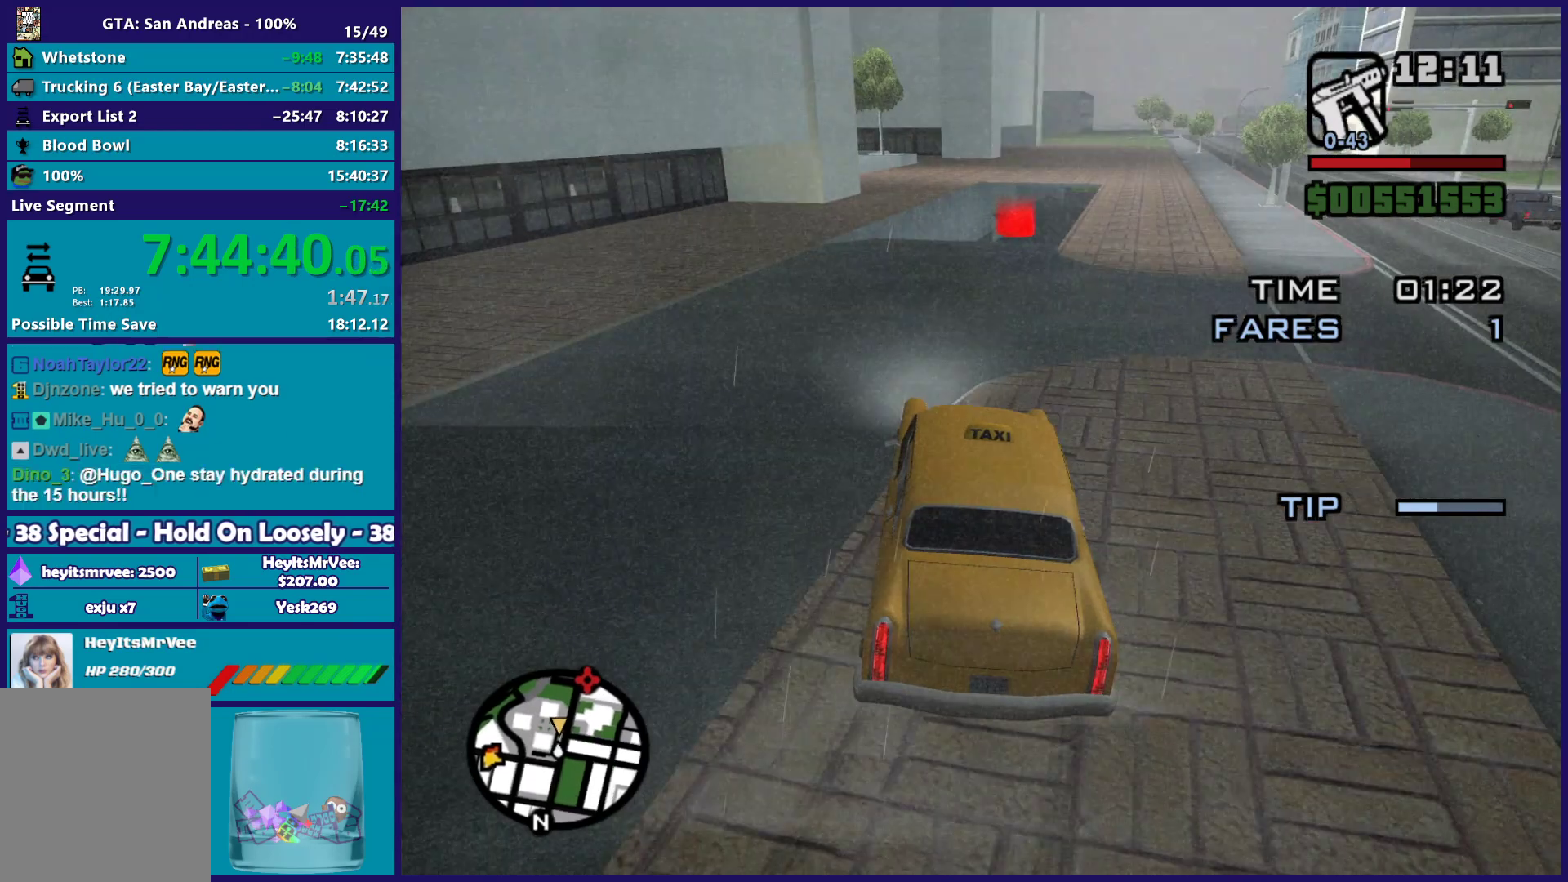
{"buttons": ["R2"], "left_stick": "center", "right_stick": "down-left", "button_events": []}
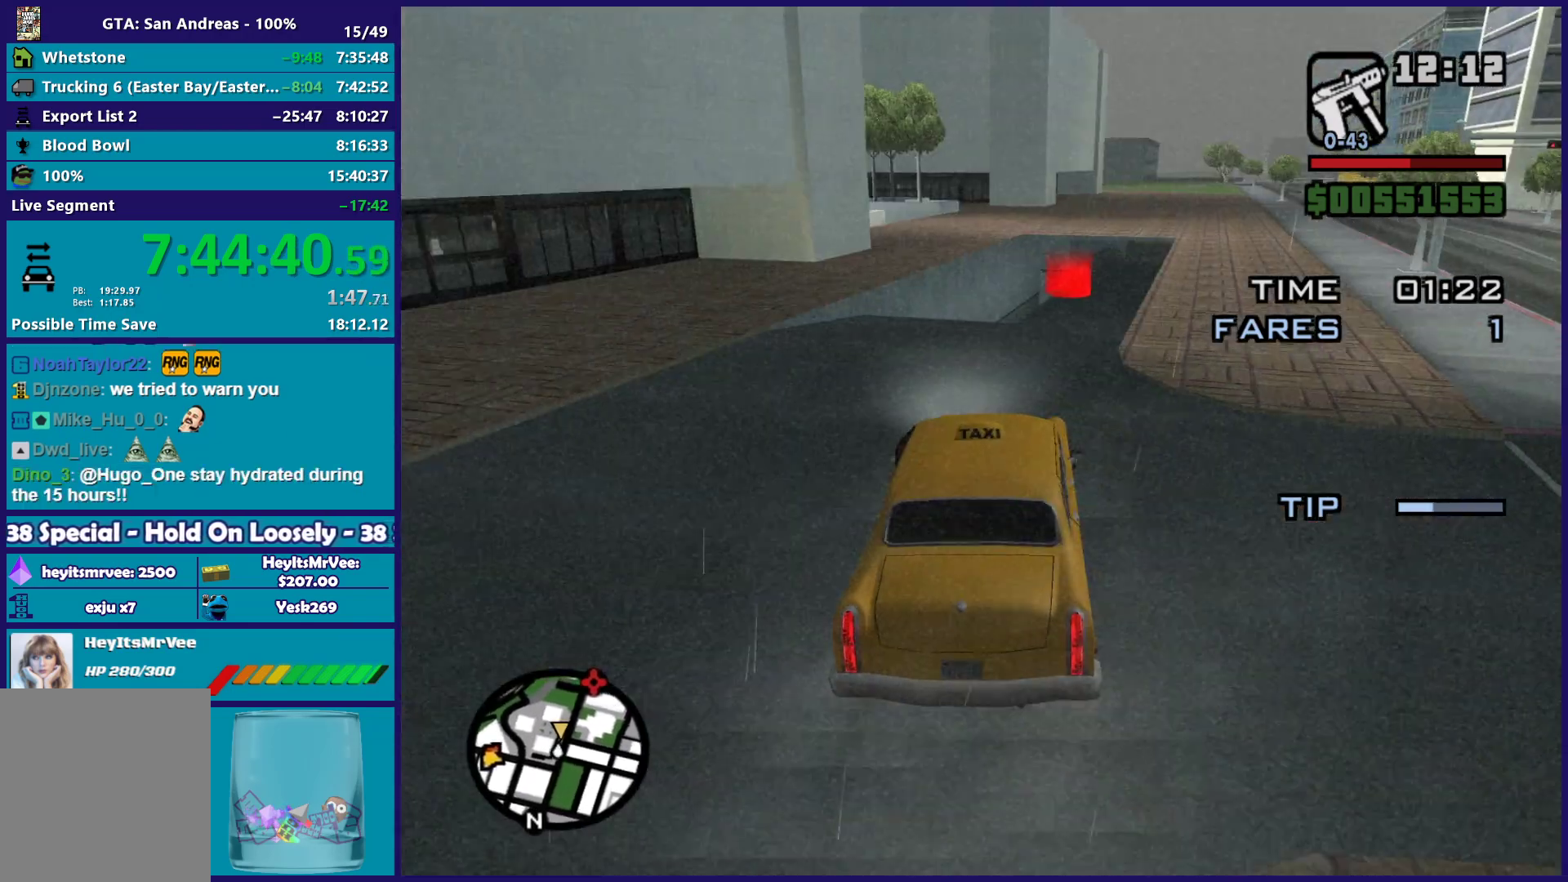
{"buttons": ["R2"], "left_stick": "center", "right_stick": "down-left", "button_events": []}
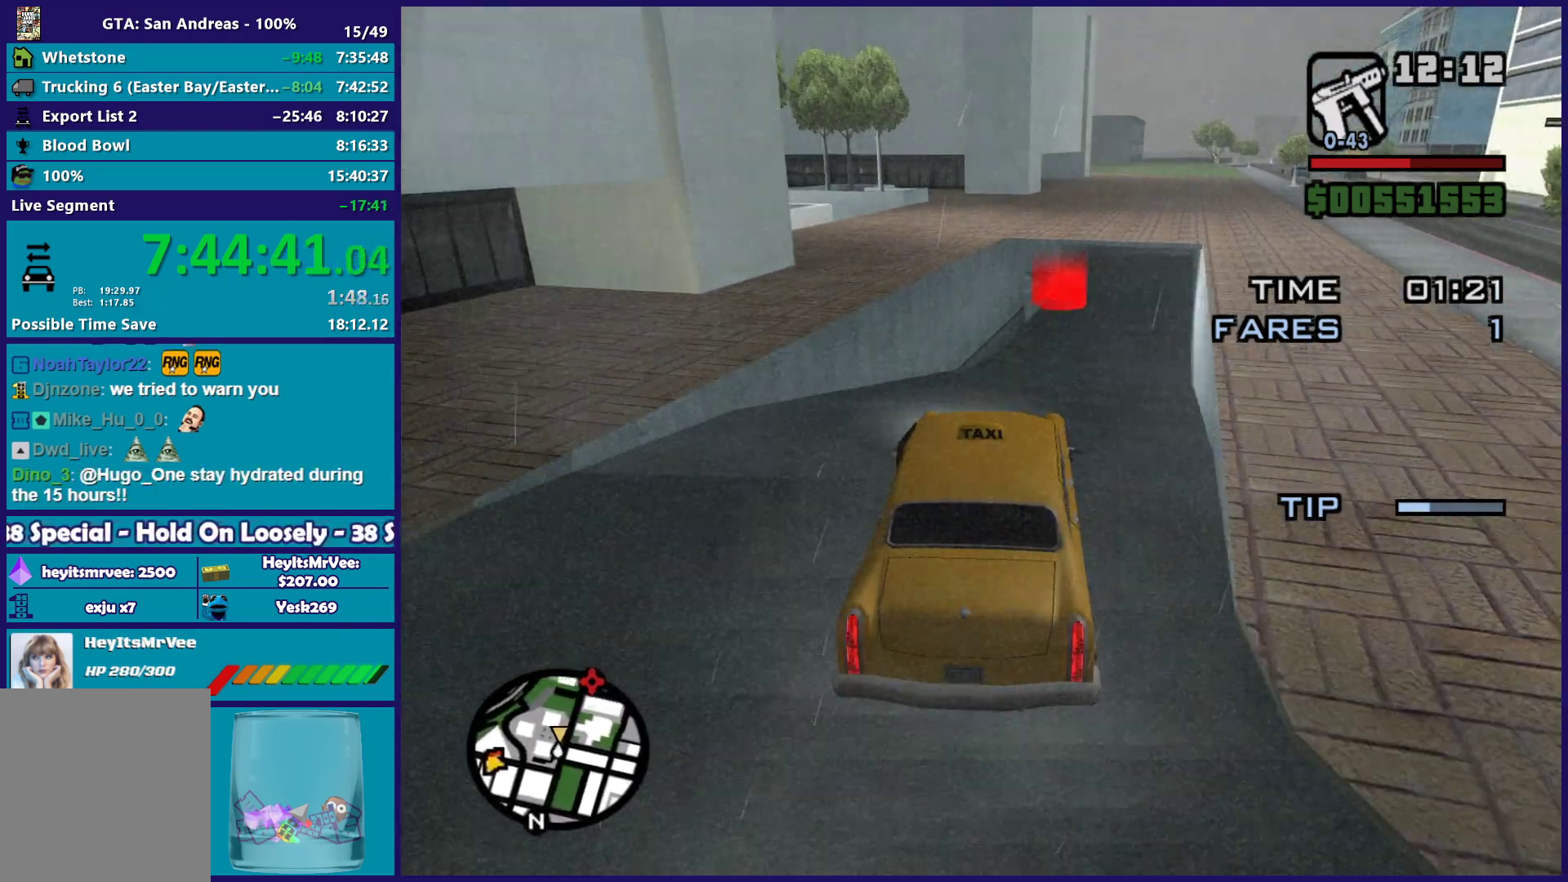
{"buttons": ["R2"], "left_stick": "up-left", "right_stick": "down-left", "button_events": []}
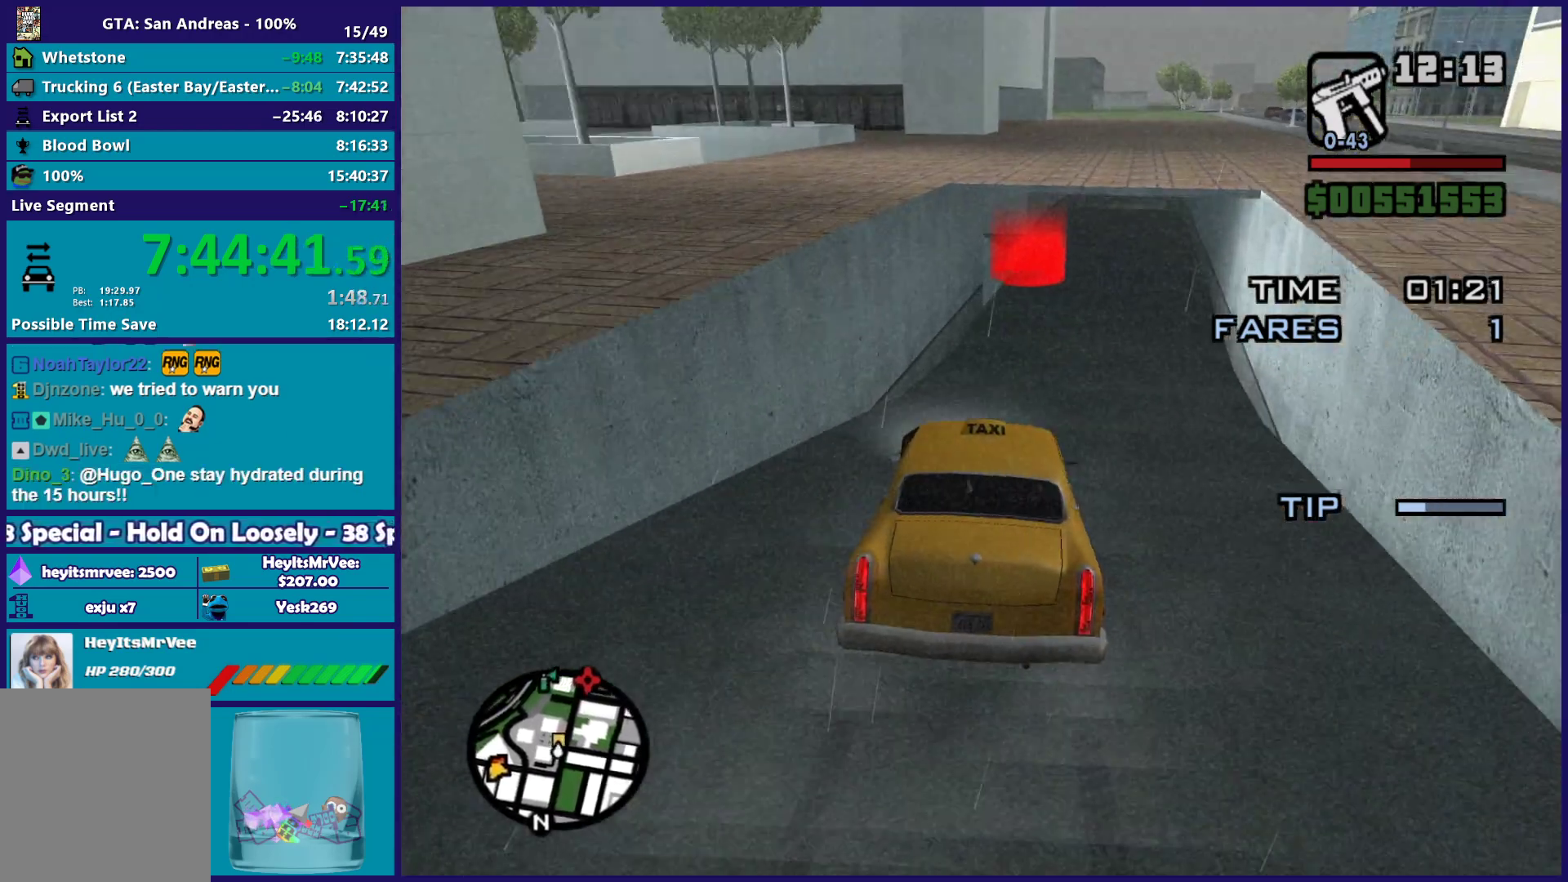
{"buttons": [], "left_stick": "right", "right_stick": "down", "button_events": [[233, "R2", "up"]]}
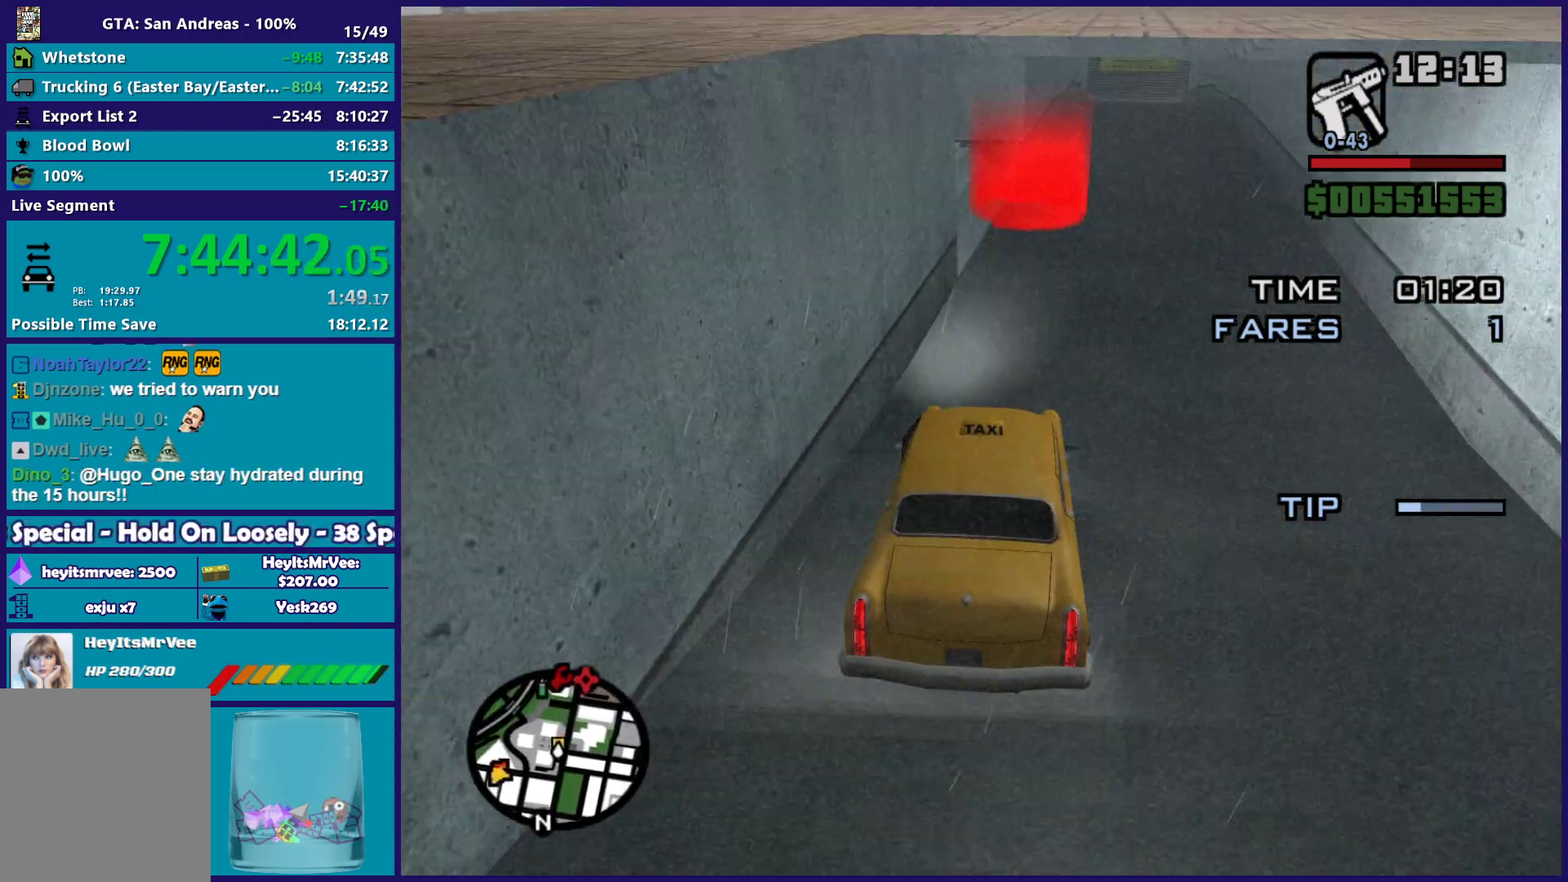
{"buttons": ["L2"], "left_stick": "center", "right_stick": "down-left", "button_events": [[417, "L2", "down"]]}
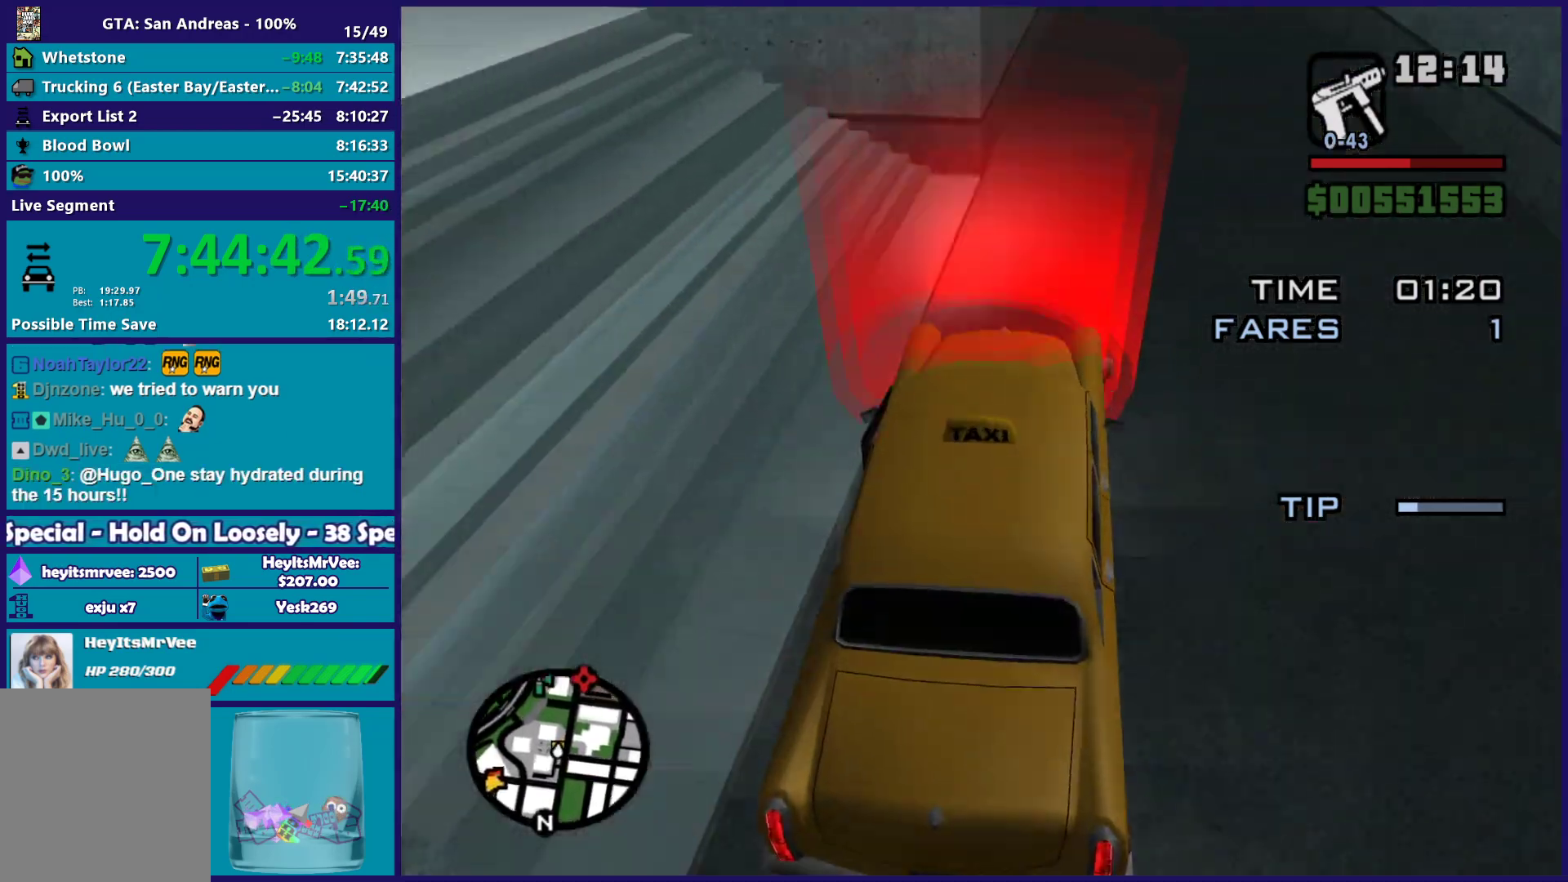
{"buttons": ["L2"], "left_stick": "center", "right_stick": "center", "button_events": [[133, "A", "down"], [250, "A", "up"], [350, "A", "down"], [450, "A", "up"]]}
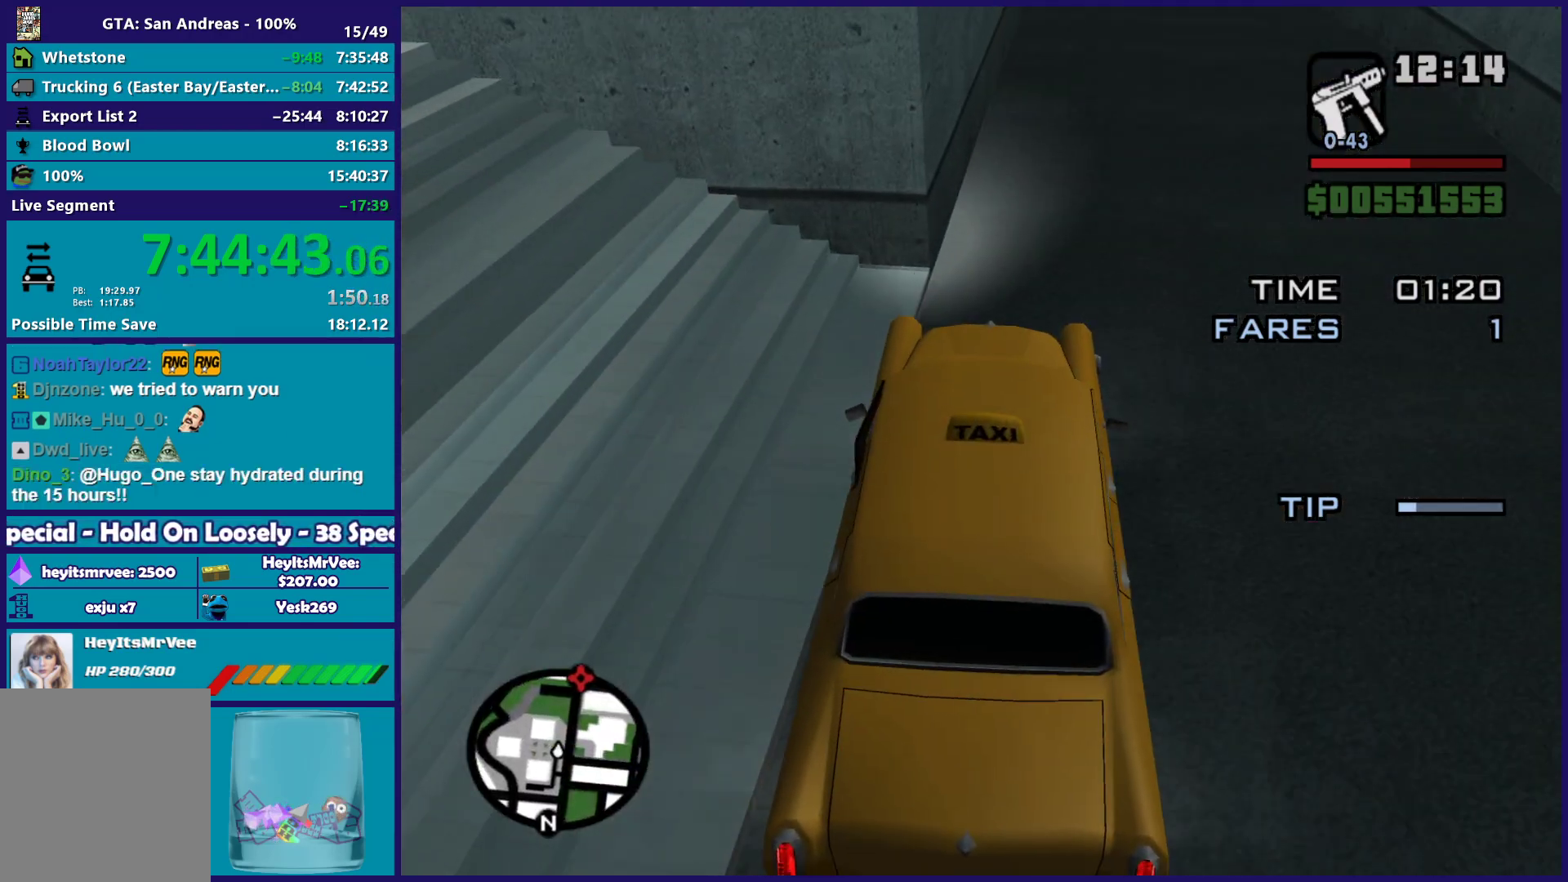
{"buttons": [], "left_stick": "center", "right_stick": "center", "button_events": [[33, "A", "down"], [117, "A", "up"], [117, "L2", "up"], [217, "A", "down"], [300, "A", "up"], [400, "A", "down"], [483, "A", "up"]]}
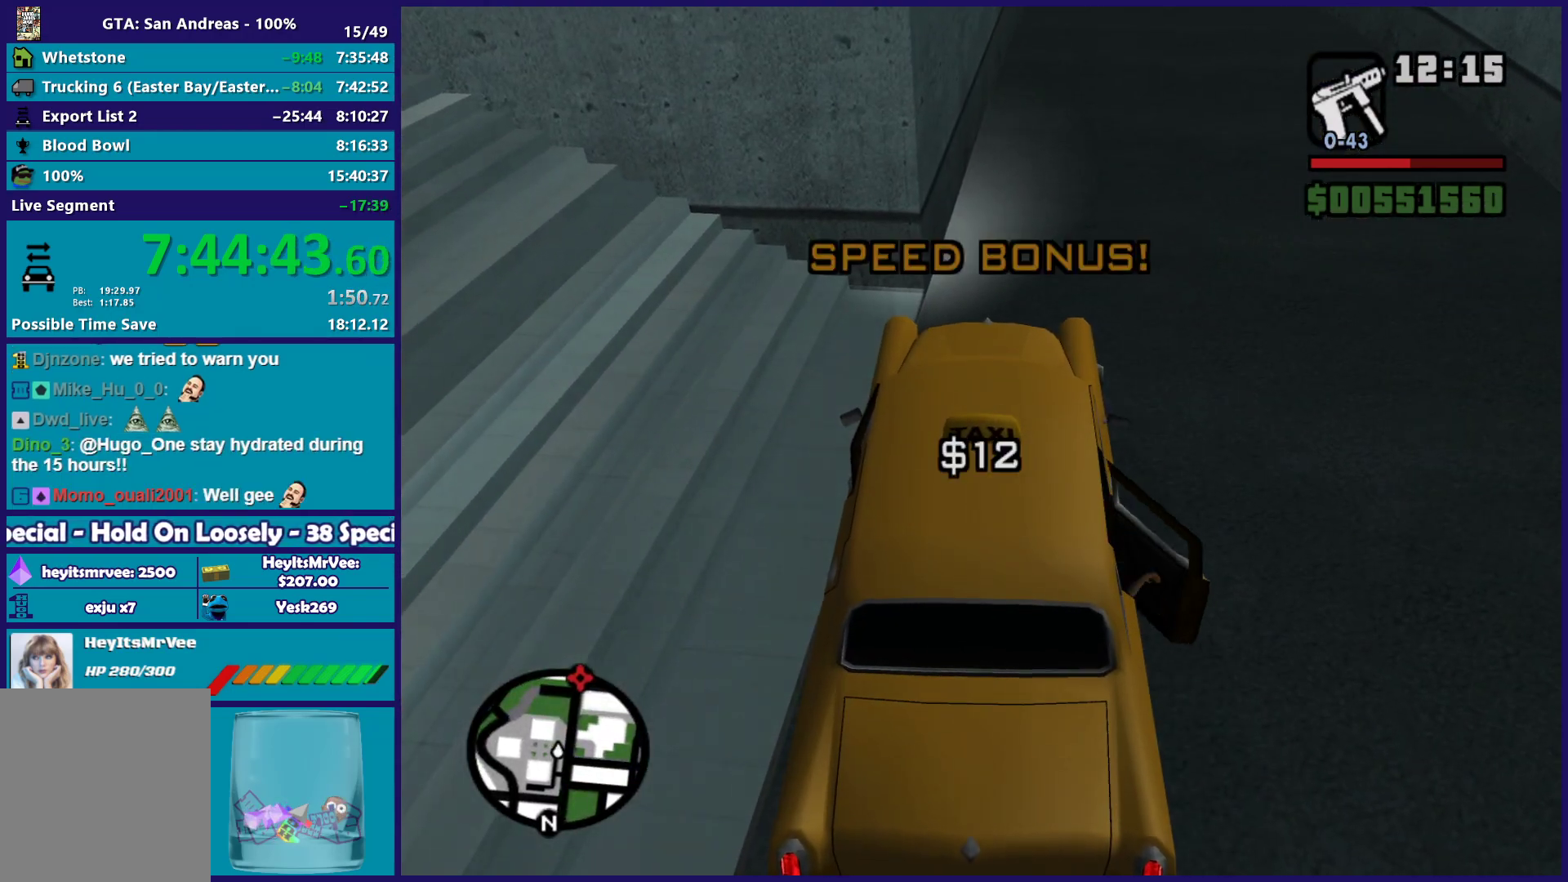
{"buttons": ["A"], "left_stick": "center", "right_stick": "center", "button_events": [[67, "A", "down"], [167, "A", "up"], [250, "A", "down"], [333, "A", "up"], [417, "A", "down"]]}
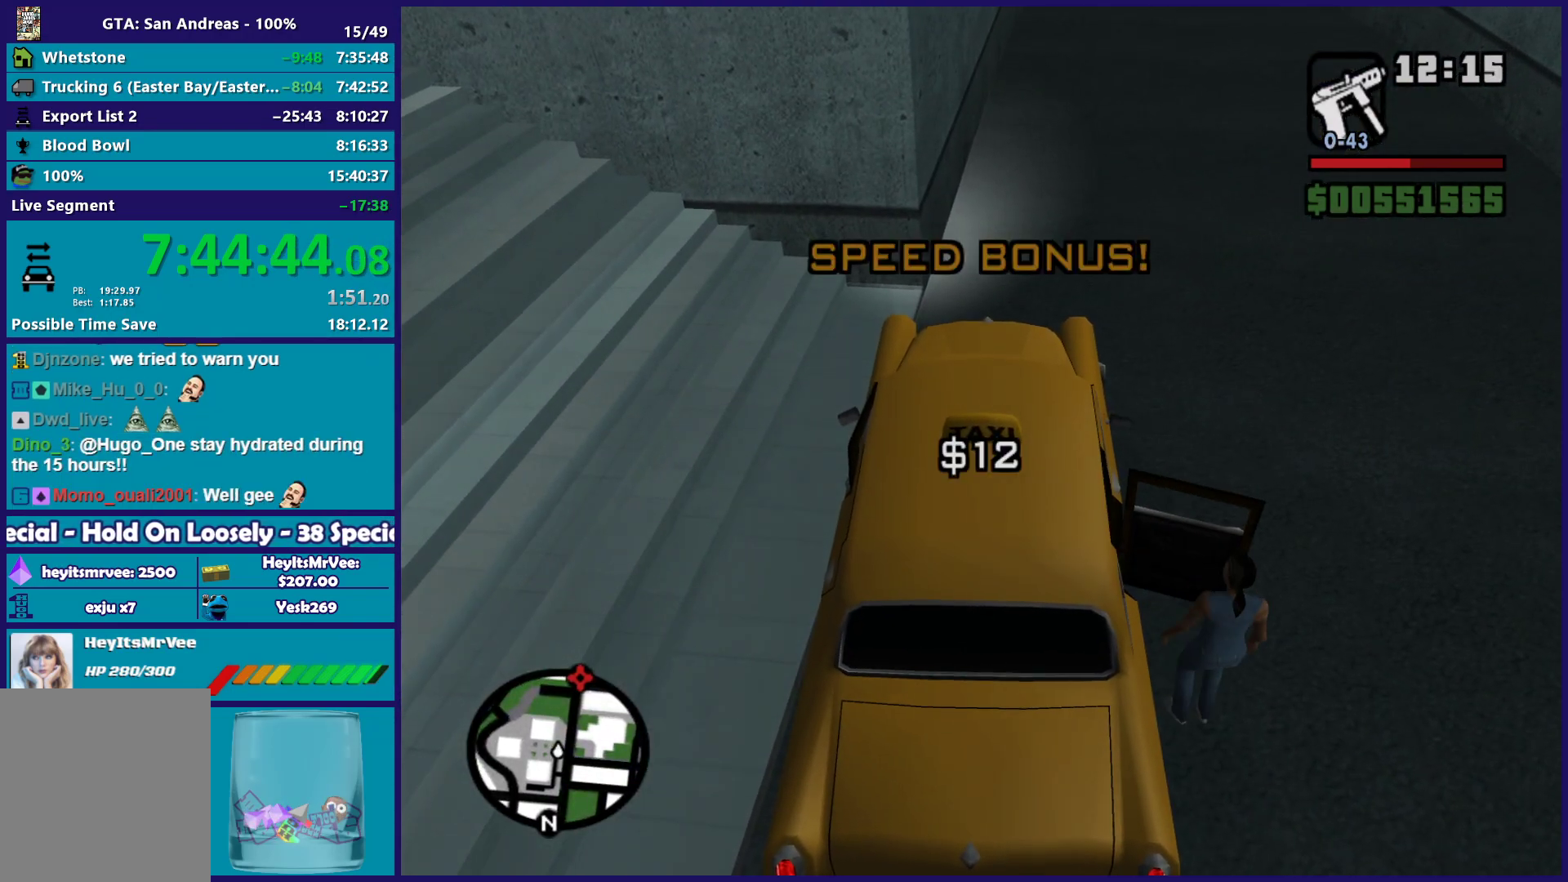
{"buttons": [], "left_stick": "center", "right_stick": "center", "button_events": [[33, "A", "up"], [117, "A", "down"], [217, "A", "up"], [300, "A", "down"], [400, "A", "up"]]}
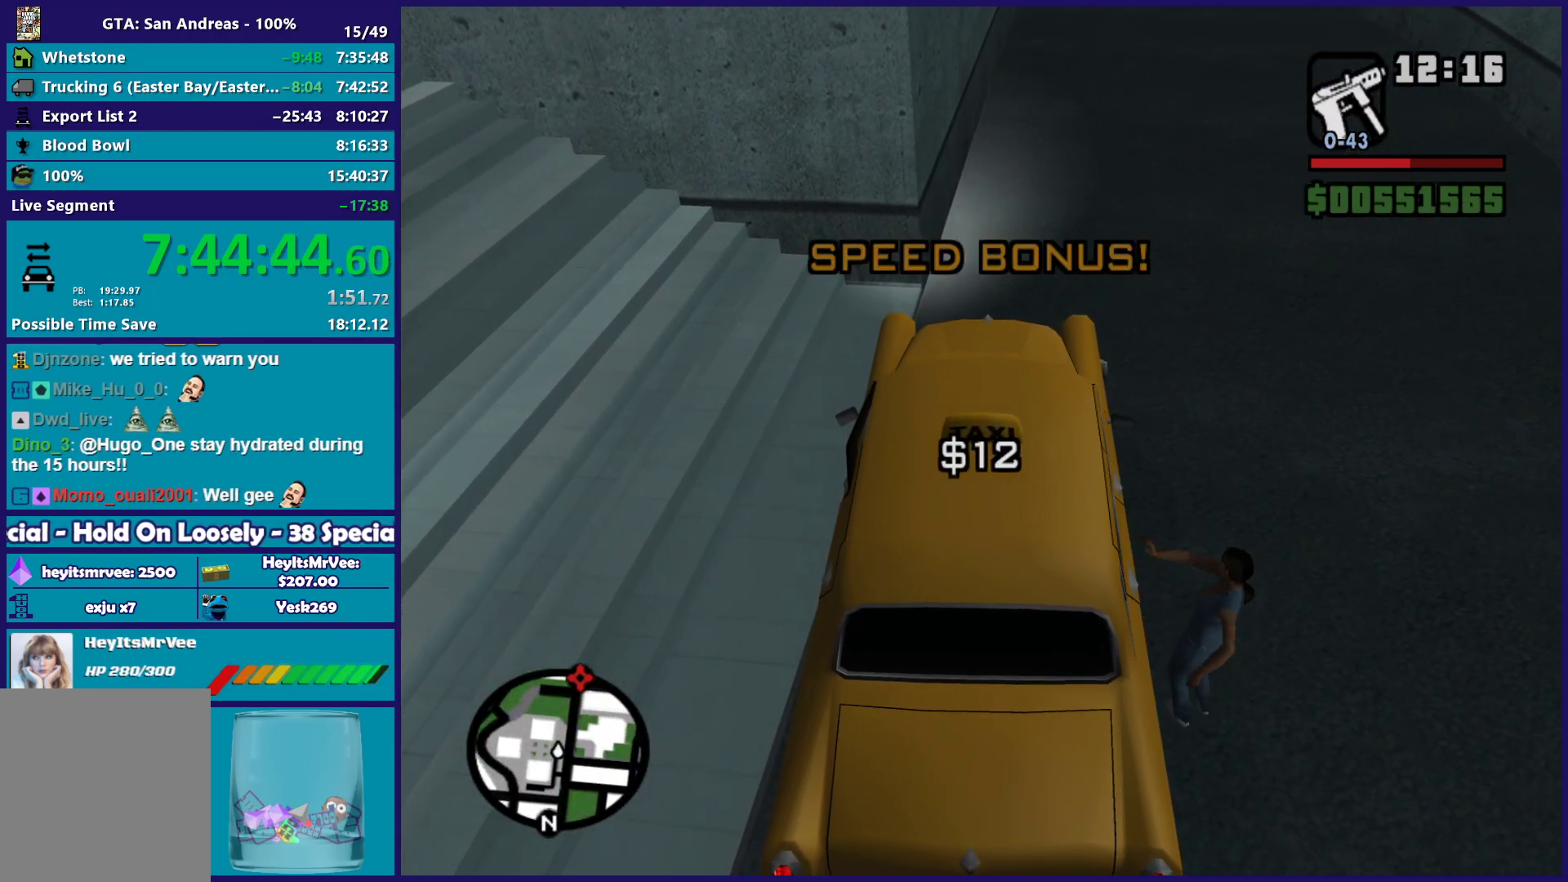
{"buttons": ["R2"], "left_stick": "right", "right_stick": "right", "button_events": [[450, "R2", "down"]]}
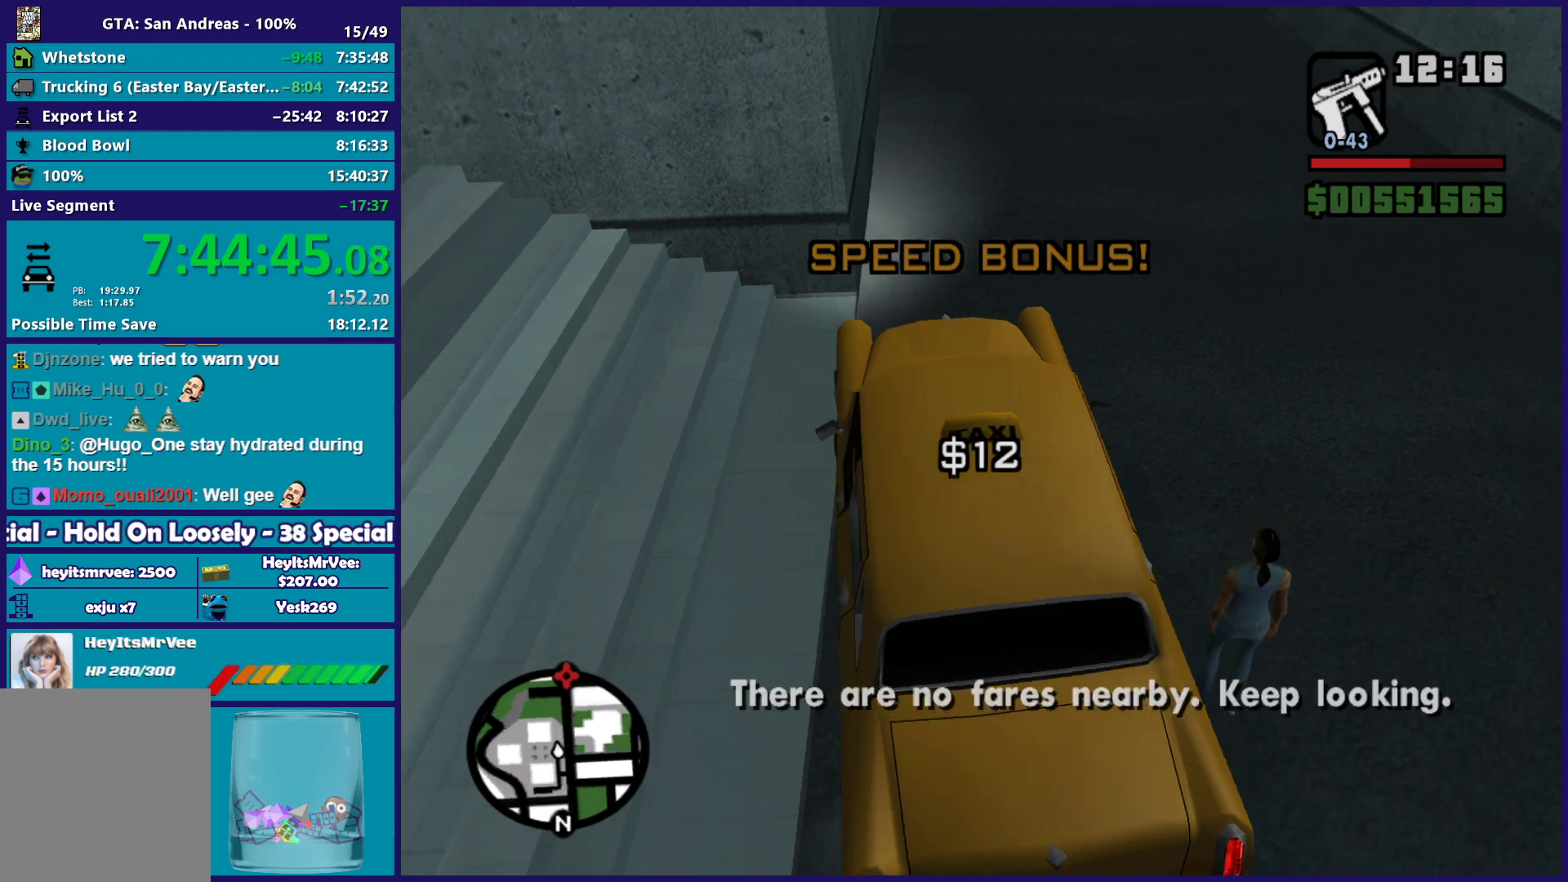
{"buttons": ["R2"], "left_stick": "right", "right_stick": "down-right", "button_events": []}
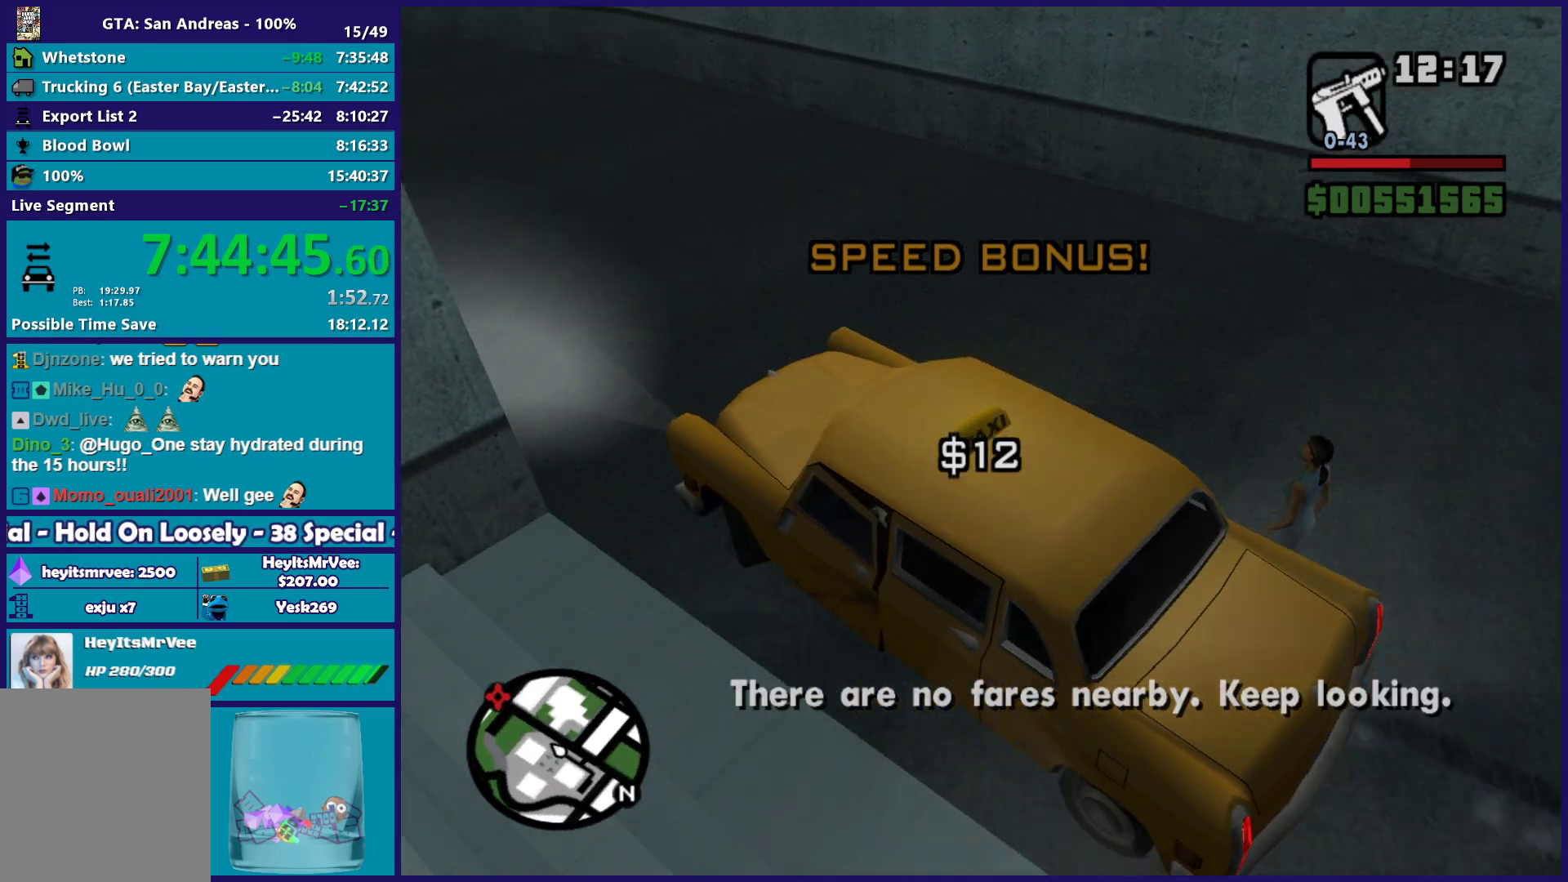
{"buttons": ["R2"], "left_stick": "right", "right_stick": "down-right", "button_events": []}
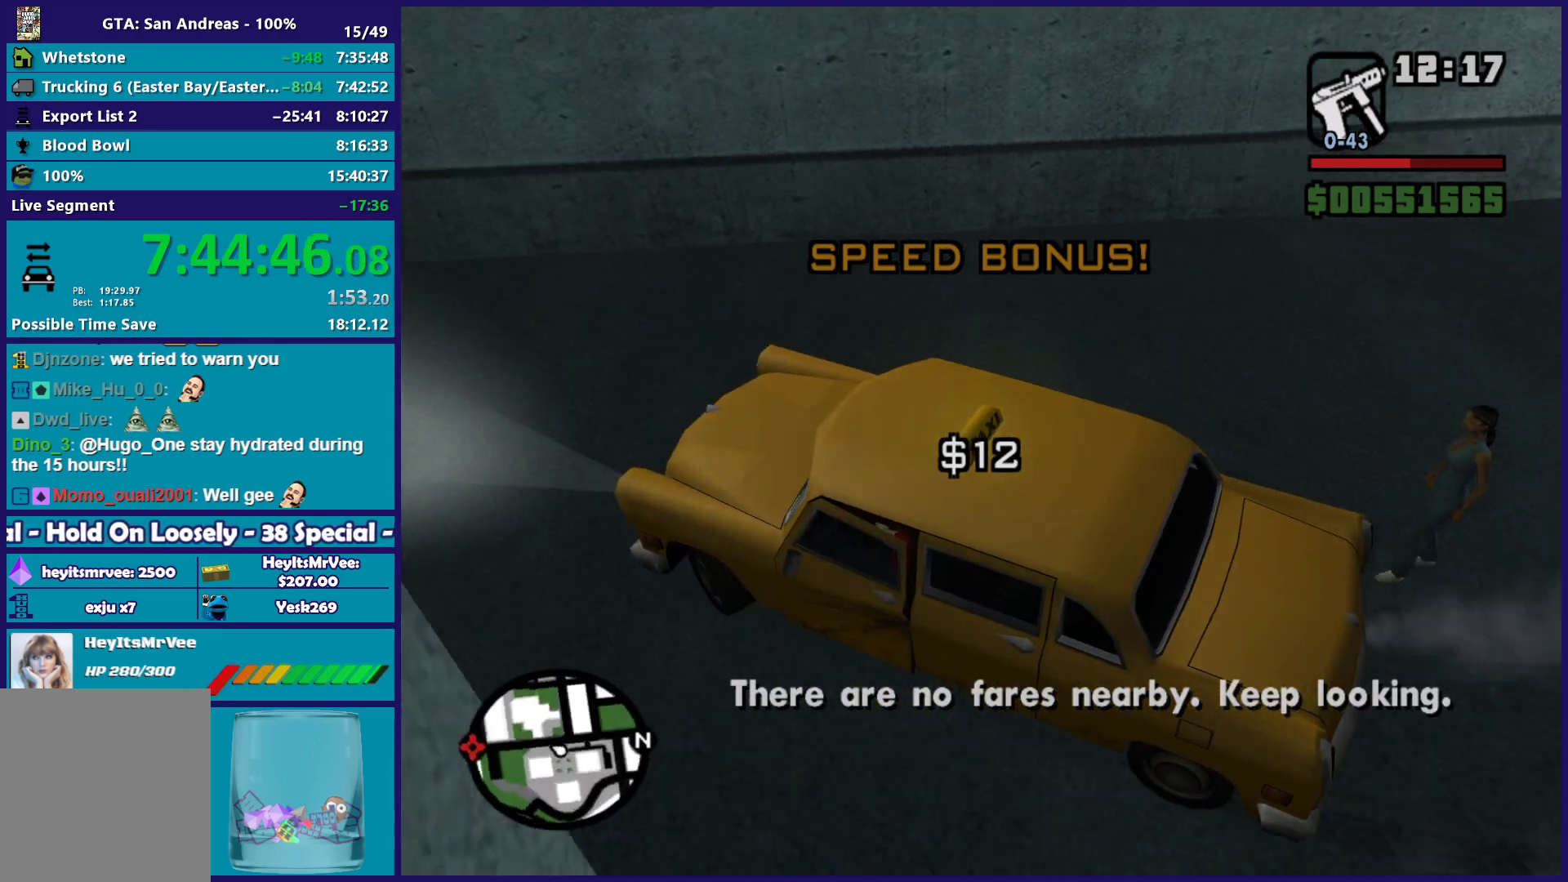
{"buttons": ["L2"], "left_stick": "left", "right_stick": "right", "button_events": [[250, "R2", "up"], [417, "L2", "down"]]}
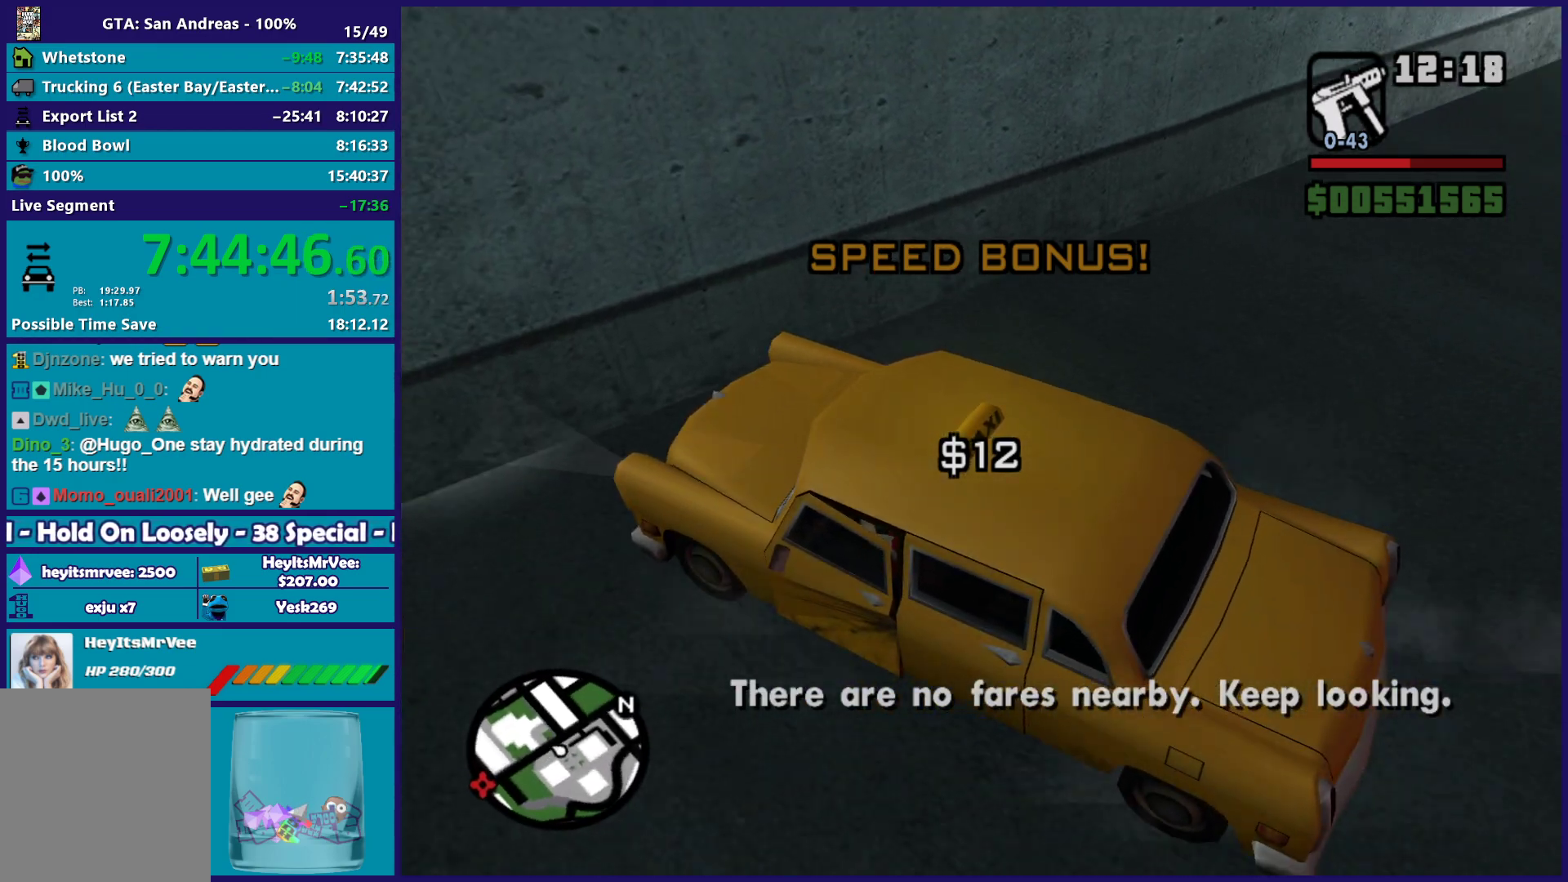
{"buttons": ["L2"], "left_stick": "left", "right_stick": "up-right", "button_events": []}